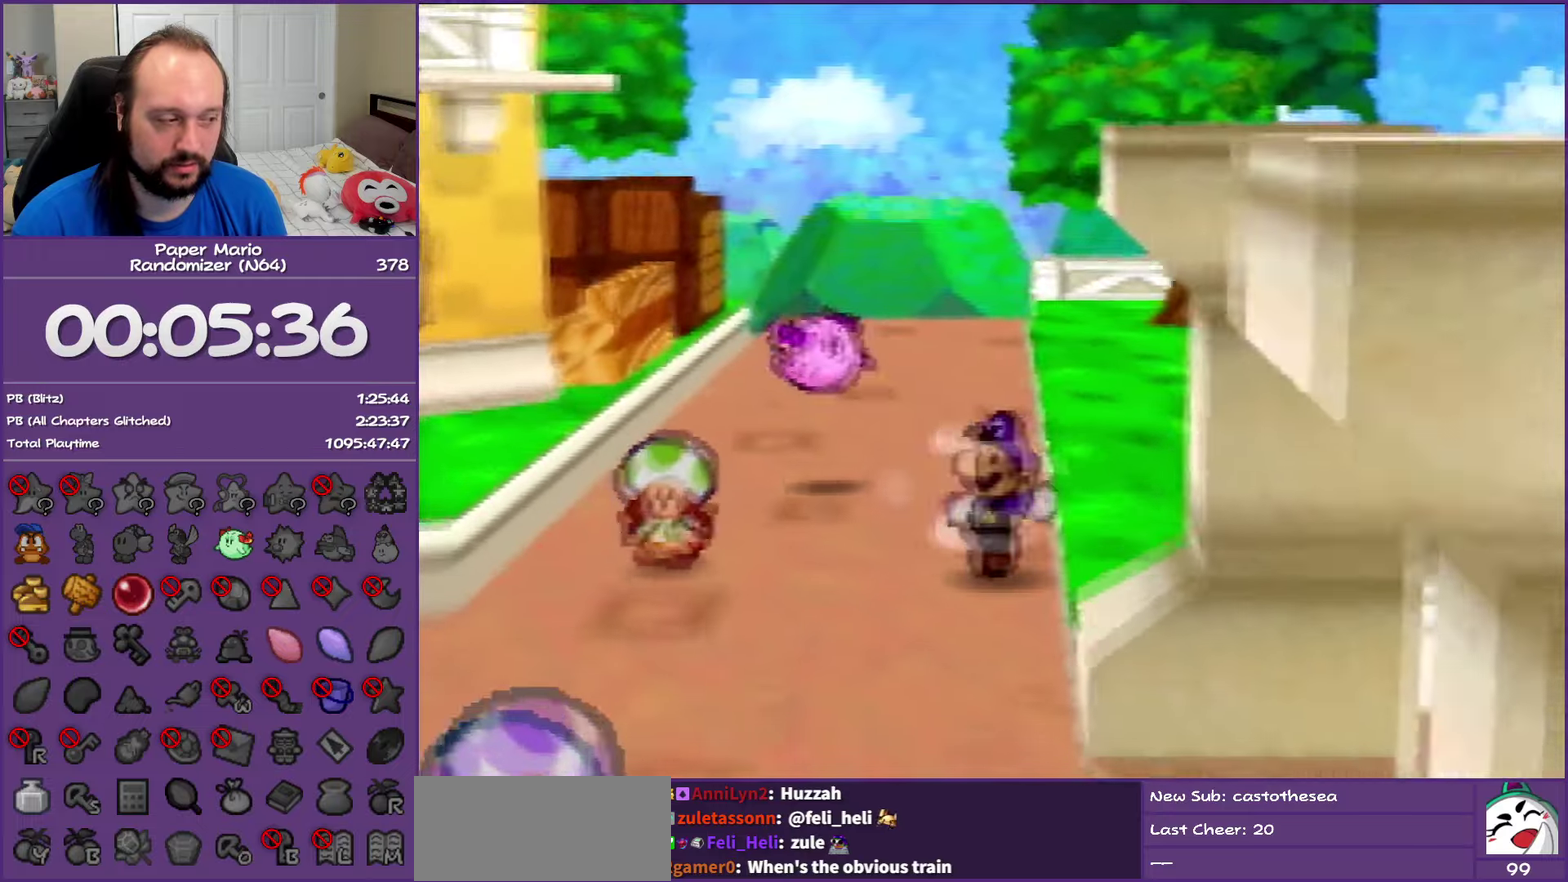
Gameplay with a controller (Nintendo layout); each line is a JSON object with the inputs held at the frame after it. "events" lists button and stick changes between this image and that frame as [ms after this image, input, new state], when the widget could be followed in between. This overlay highlights the sticks when they move; stick clicks (L3) are not distinguishable. Not read: L3 R3.
{"buttons": ["A"], "left_stick": "down-right", "events": [[117, "left_stick", "down"], [183, "Z", "up"], [433, "A", "down"], [467, "left_stick", "down-right"]]}
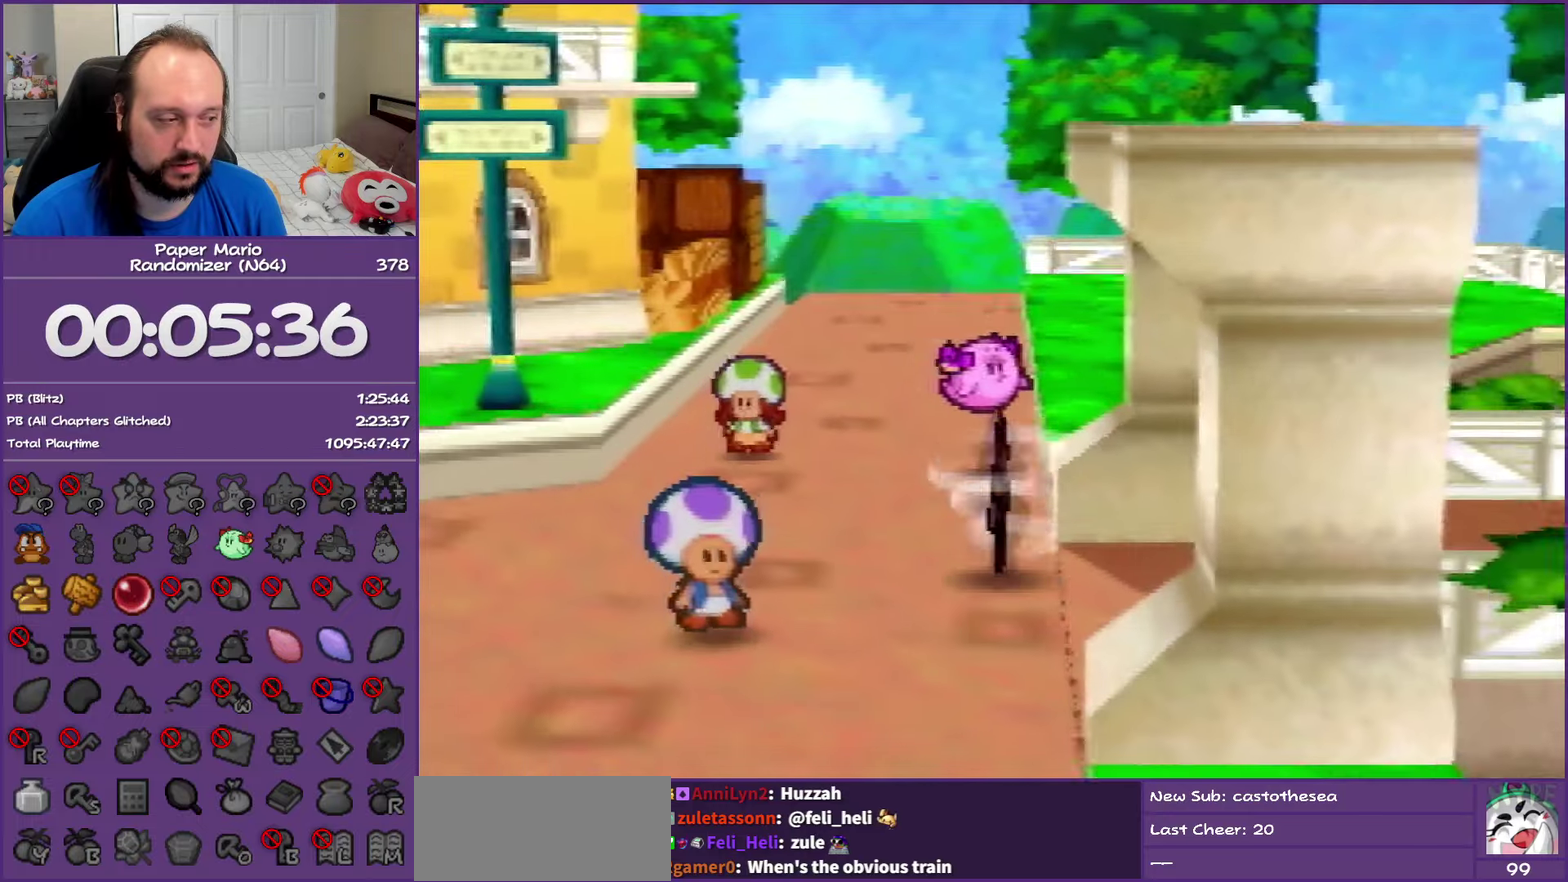
{"buttons": ["Z"], "left_stick": "right", "events": [[17, "A", "up"], [267, "left_stick", "right"], [450, "Z", "down"]]}
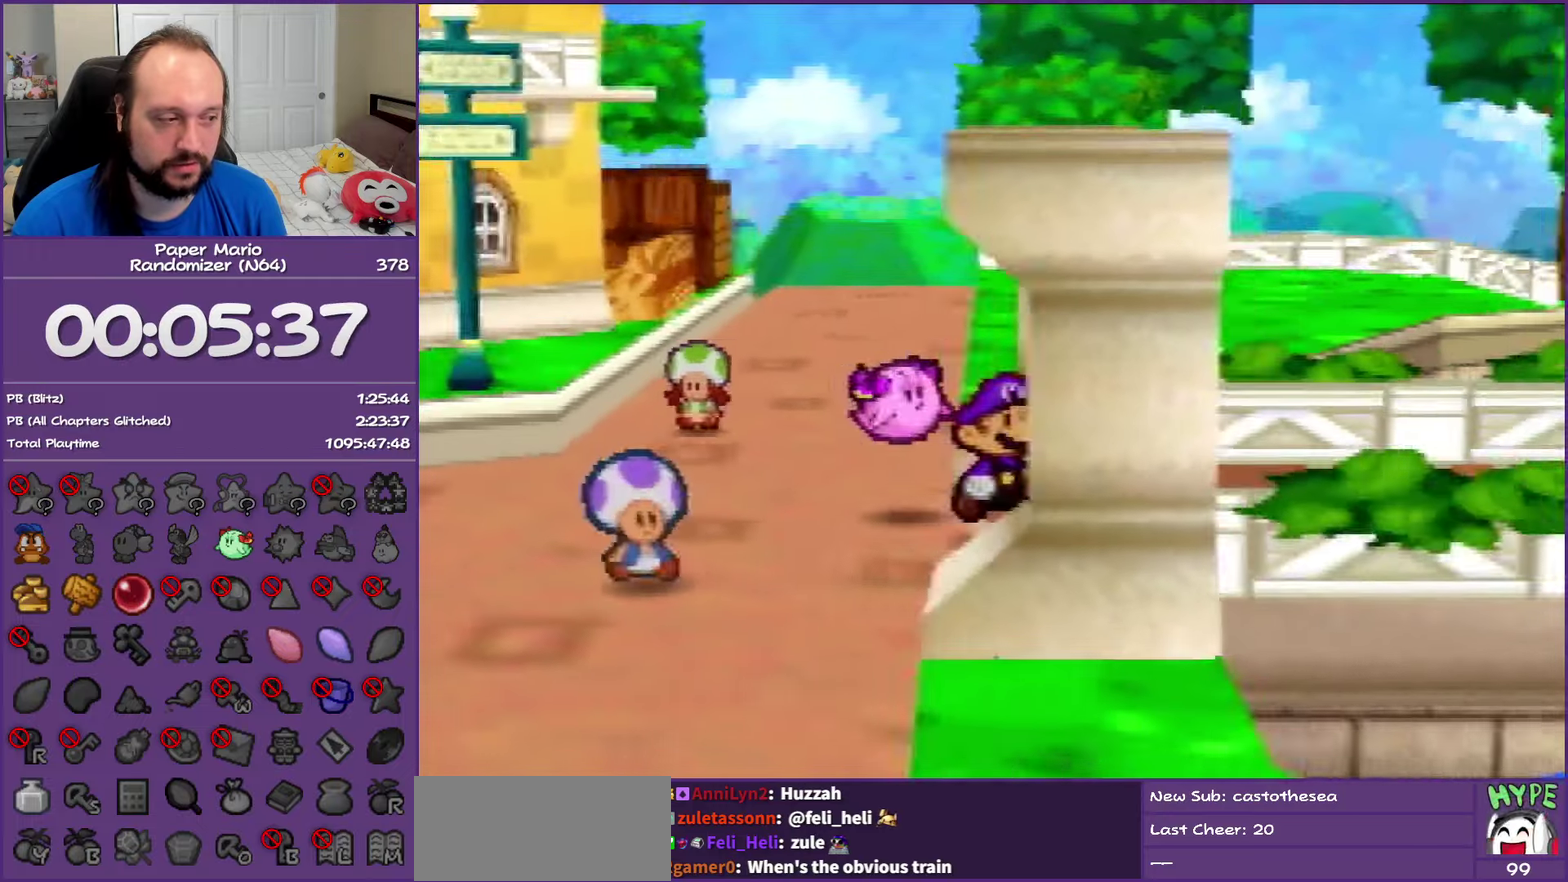
{"buttons": ["Z"], "left_stick": "right", "events": [[50, "Z", "up"], [133, "Z", "down"], [250, "Z", "up"], [333, "Z", "down"]]}
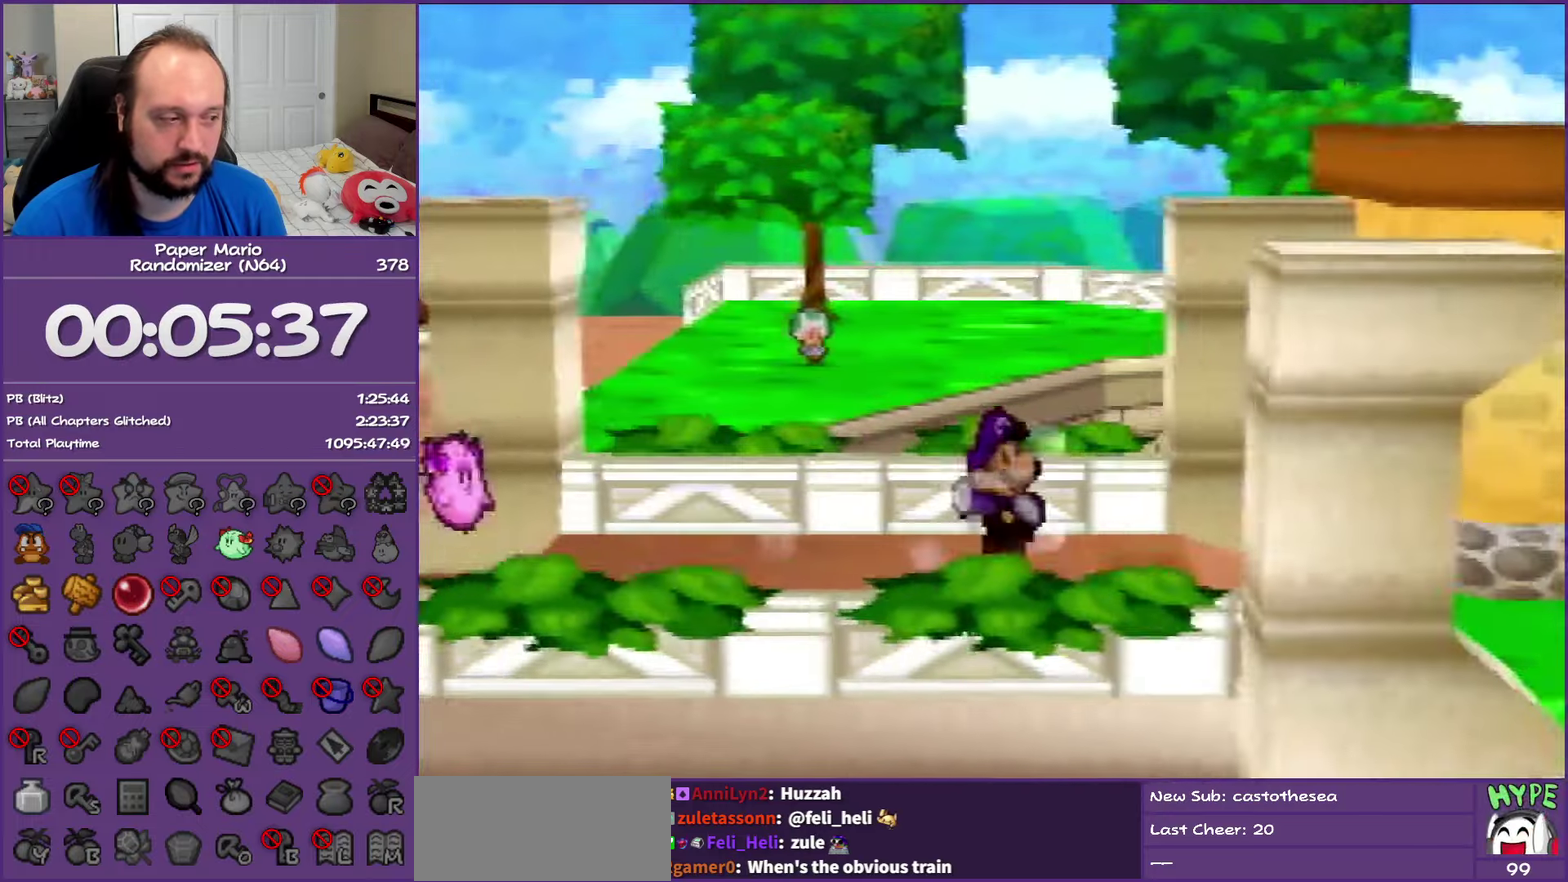
{"buttons": [], "left_stick": "right", "events": [[350, "A", "down"], [350, "Z", "up"], [400, "A", "up"]]}
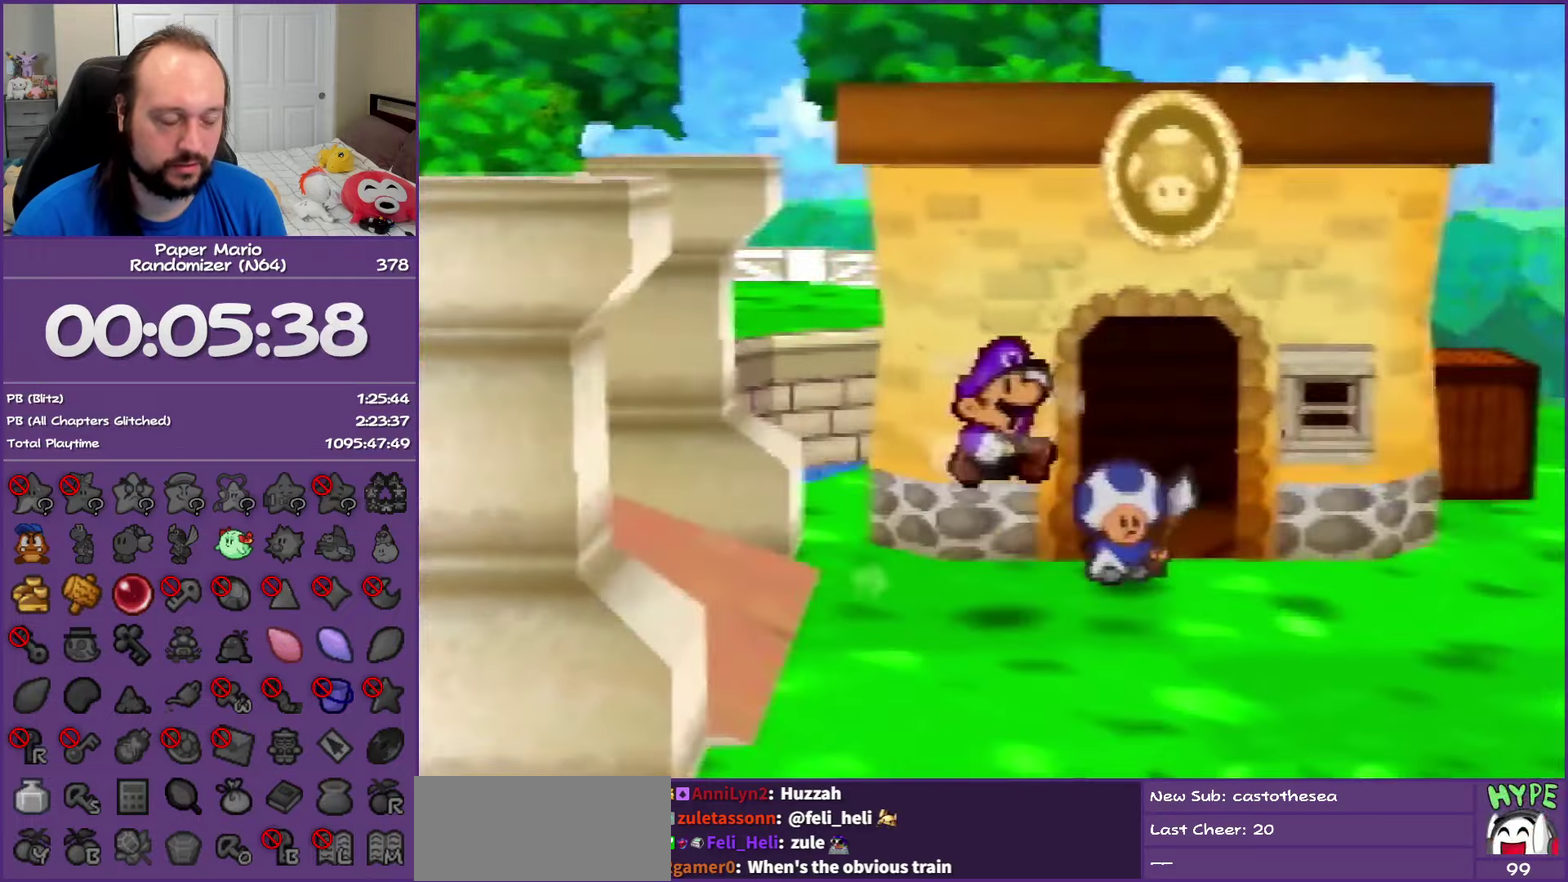
{"buttons": ["Z"], "left_stick": "right", "events": [[333, "Z", "down"]]}
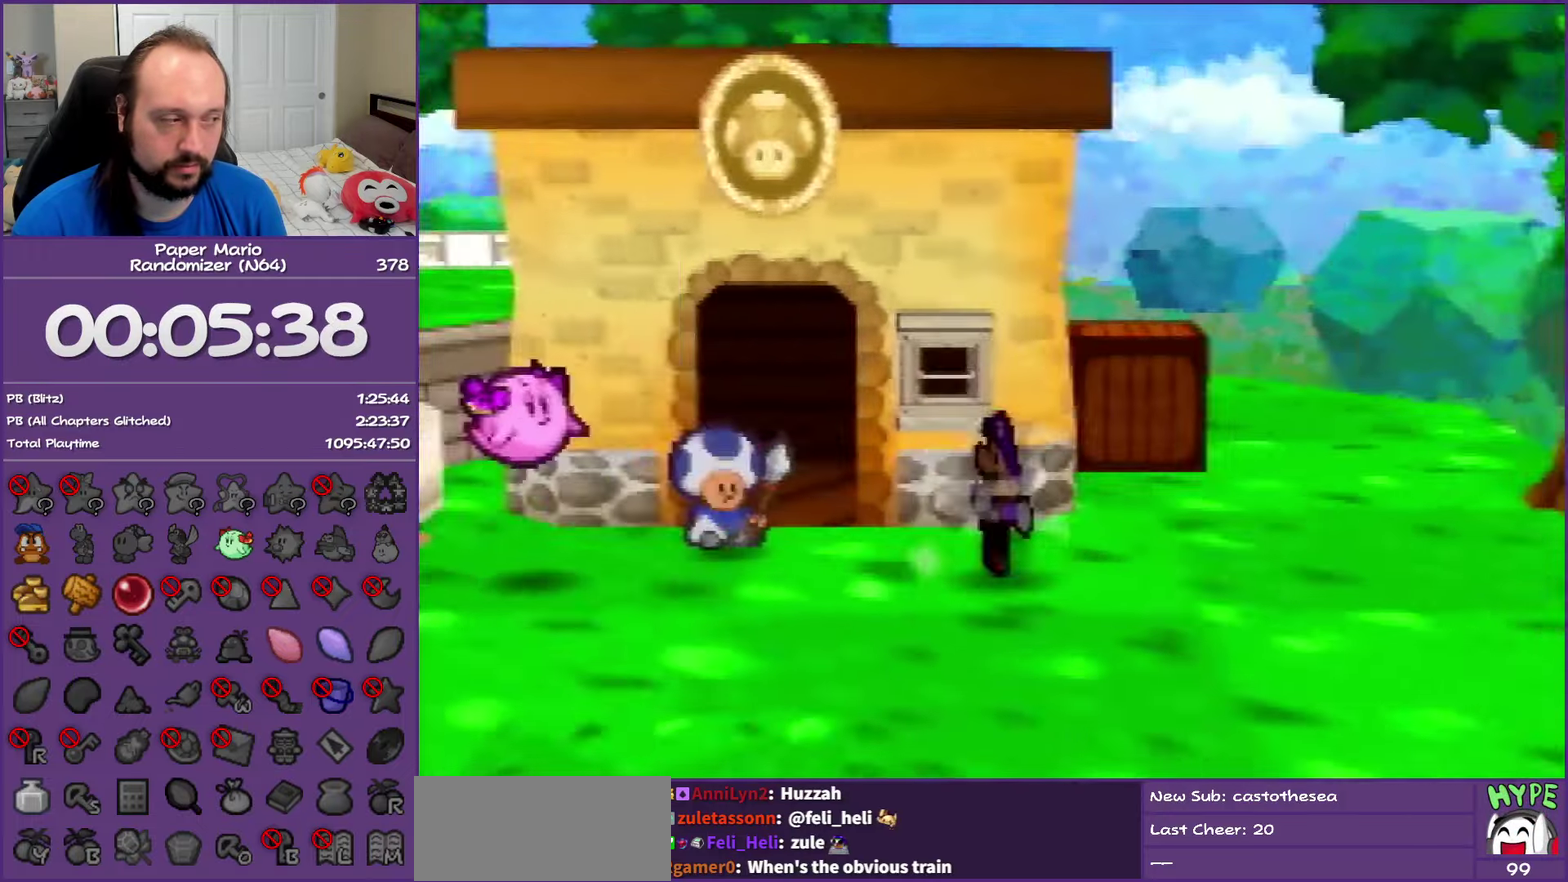
{"buttons": ["Z"], "left_stick": "right", "events": []}
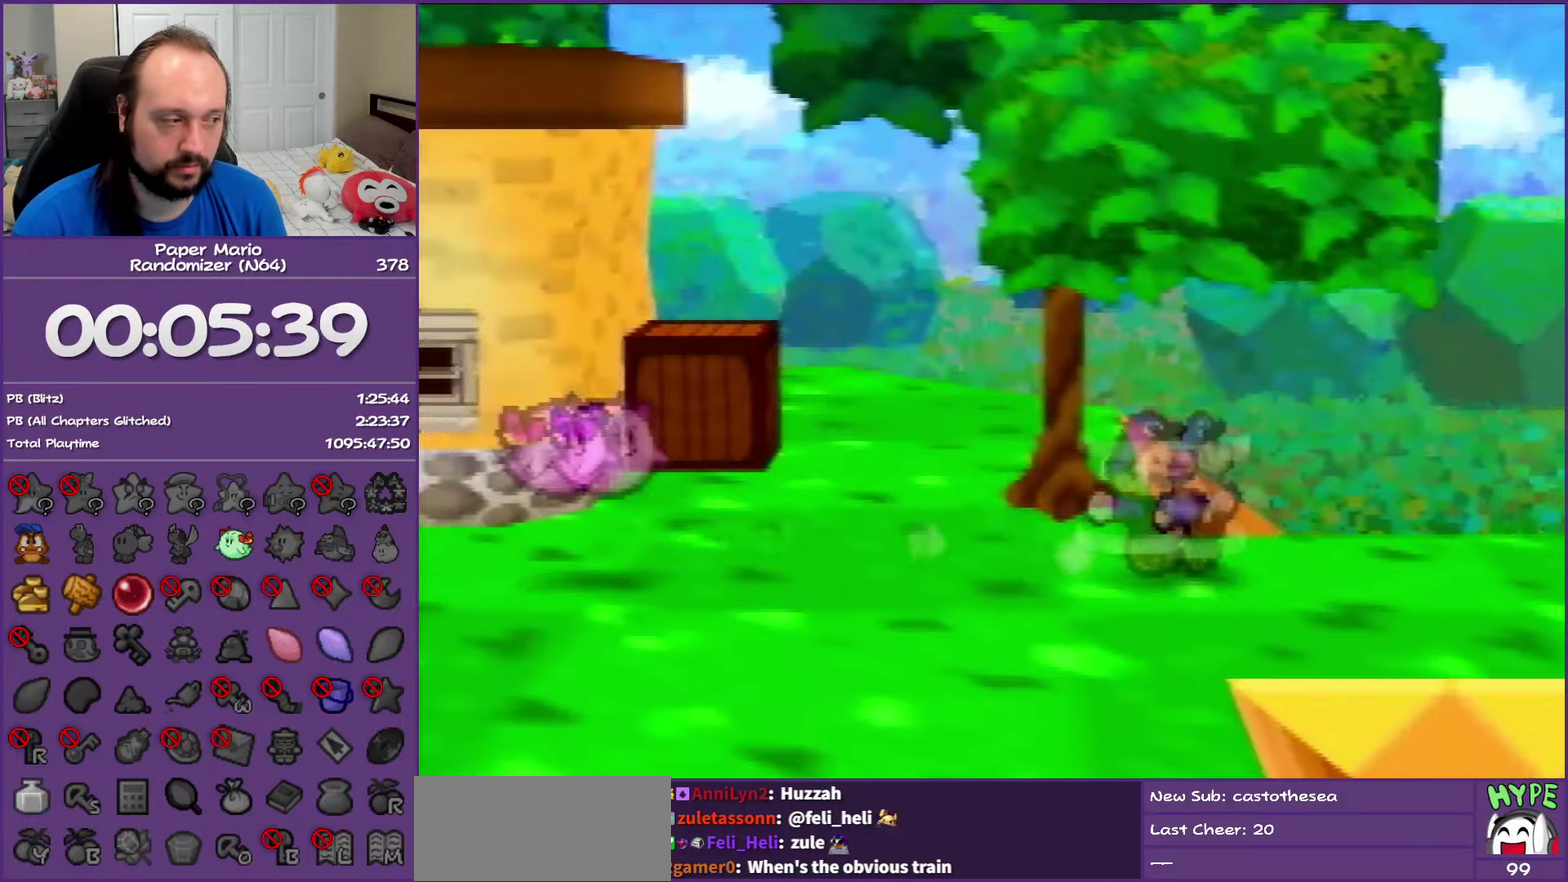
{"buttons": [], "left_stick": "center", "events": [[17, "B", "down"], [67, "Z", "up"], [167, "B", "up"], [417, "left_stick", "center"]]}
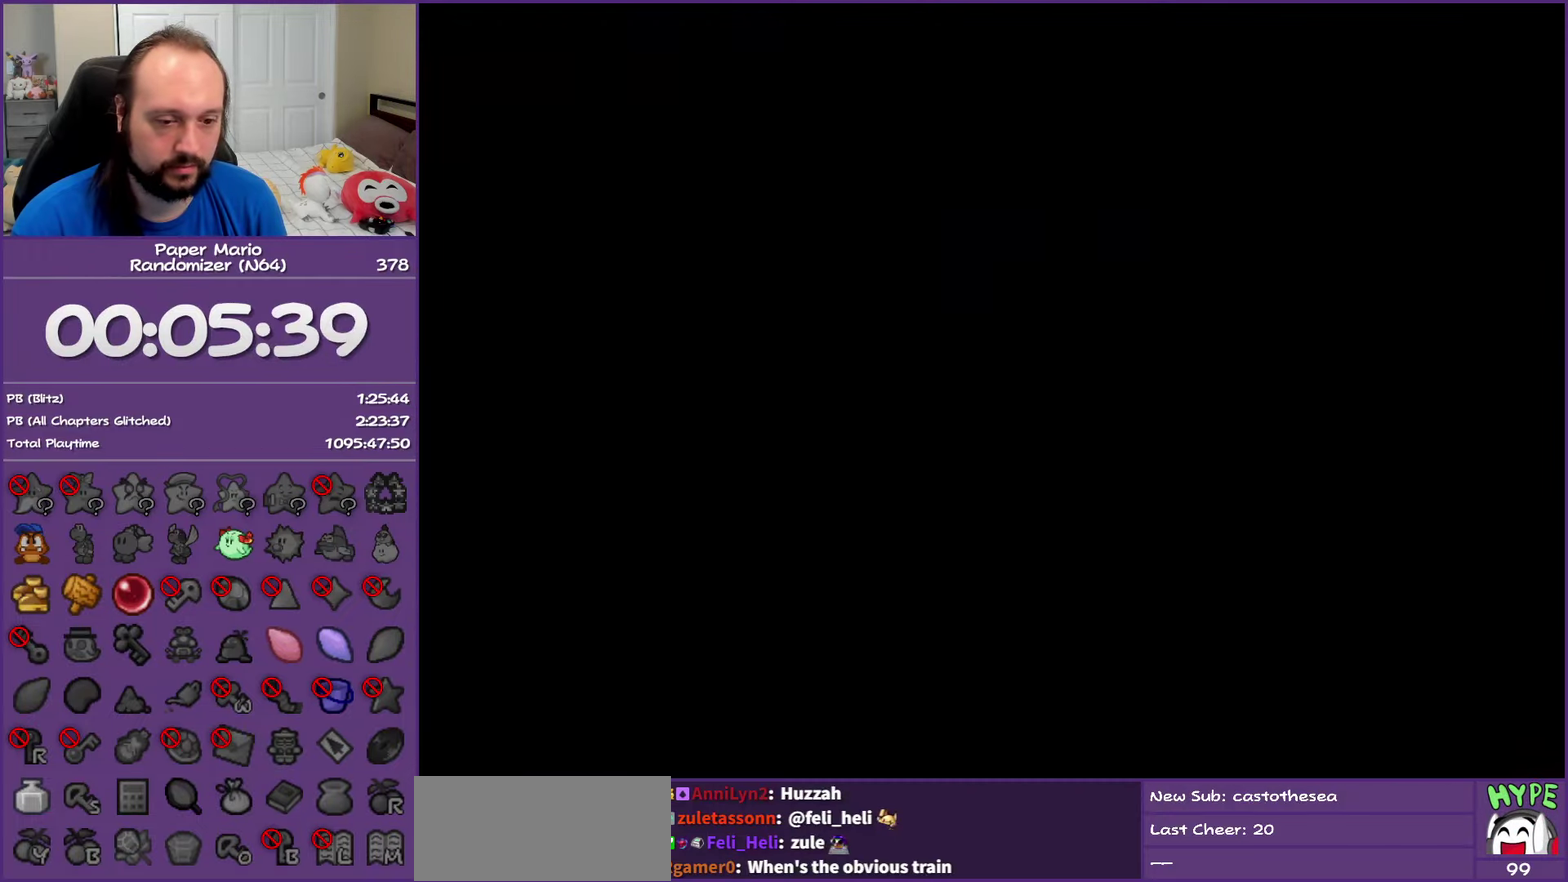
{"buttons": [], "left_stick": "right", "events": [[417, "left_stick", "right"]]}
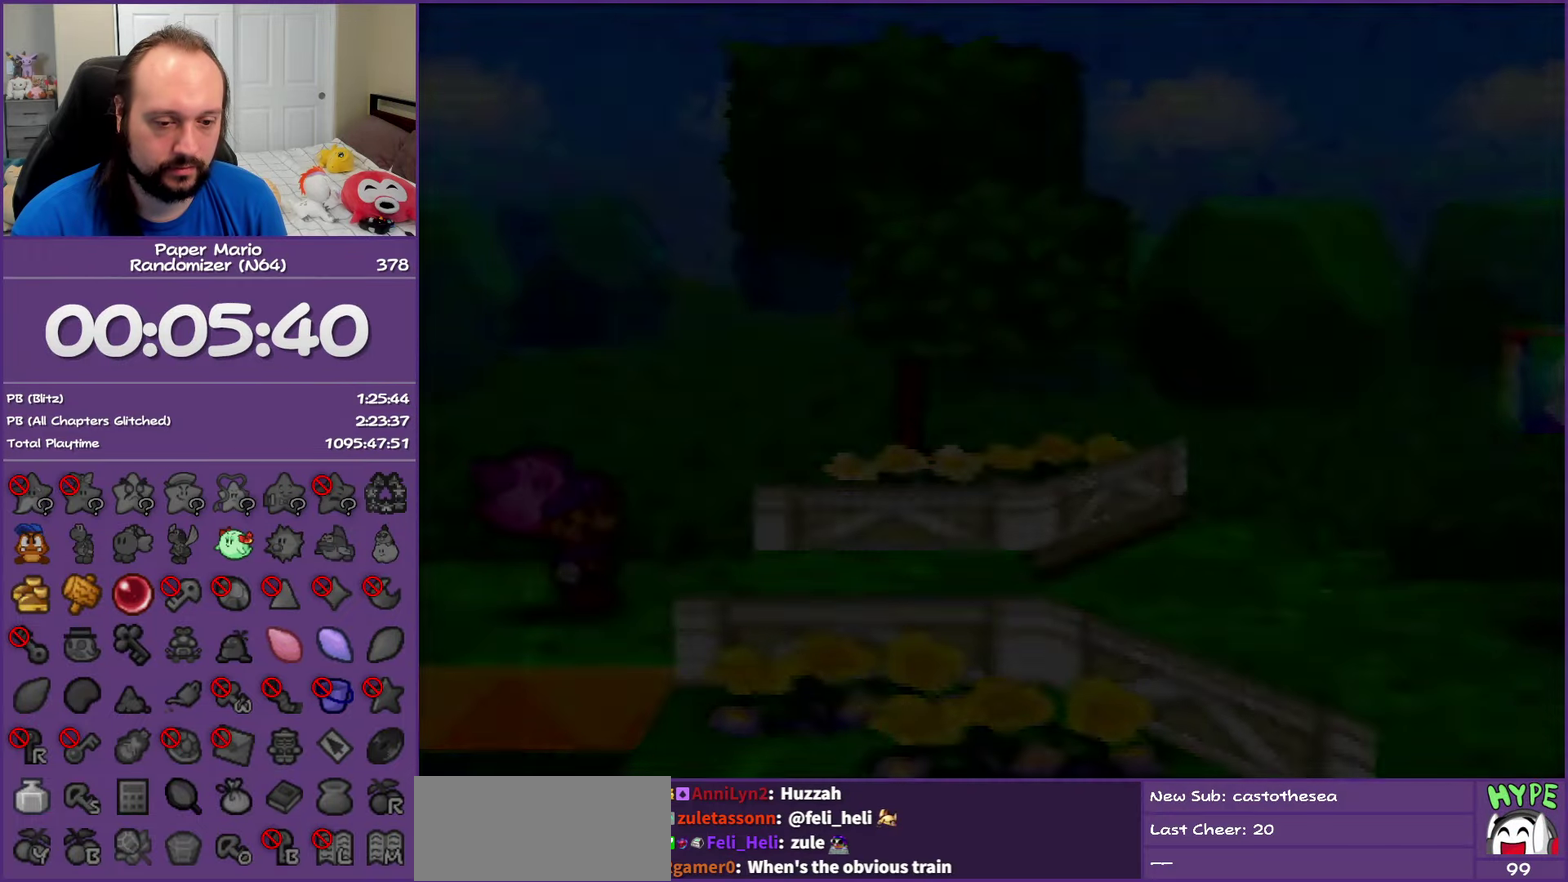
{"buttons": ["Z"], "left_stick": "right", "events": [[467, "Z", "down"]]}
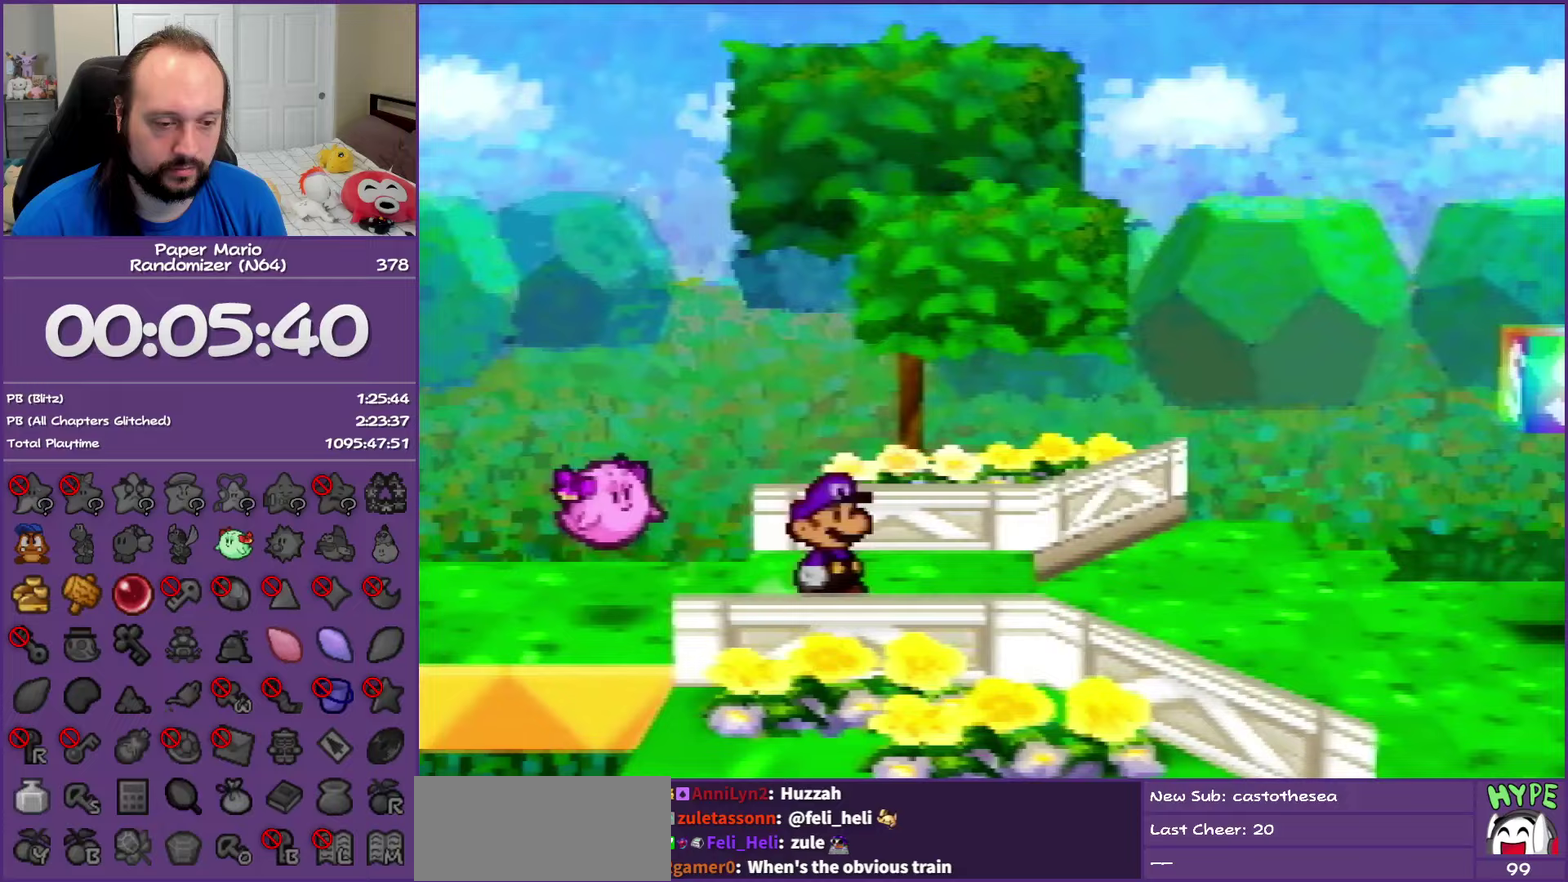
{"buttons": [], "left_stick": "right", "events": [[83, "Z", "up"], [217, "Z", "down"], [350, "Z", "up"]]}
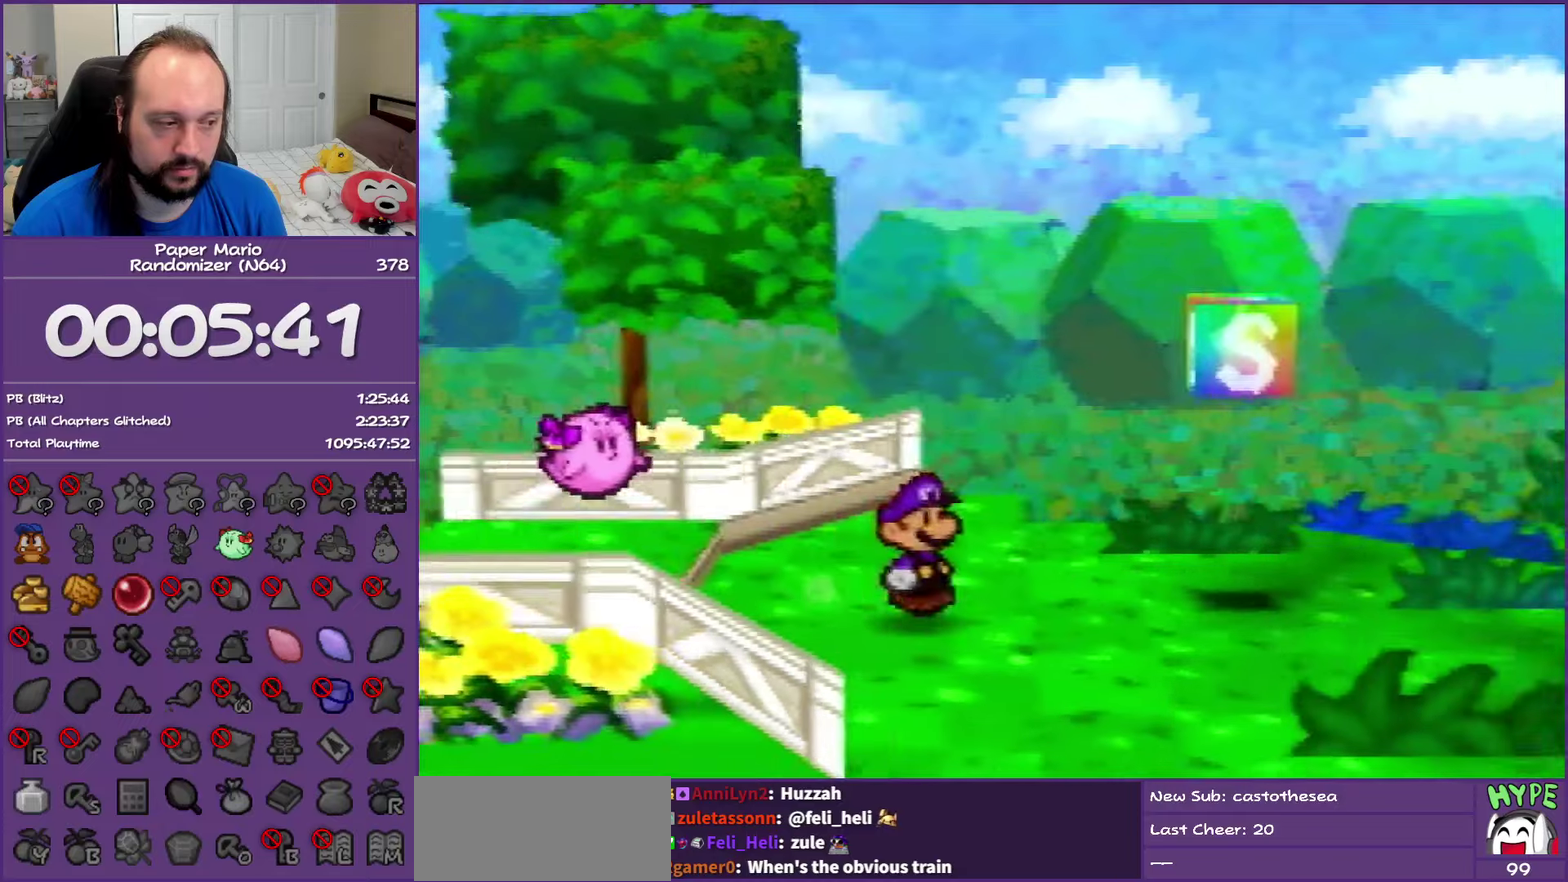
{"buttons": [], "left_stick": "right", "events": [[133, "Z", "down"], [267, "Z", "up"], [333, "Z", "down"], [450, "Z", "up"]]}
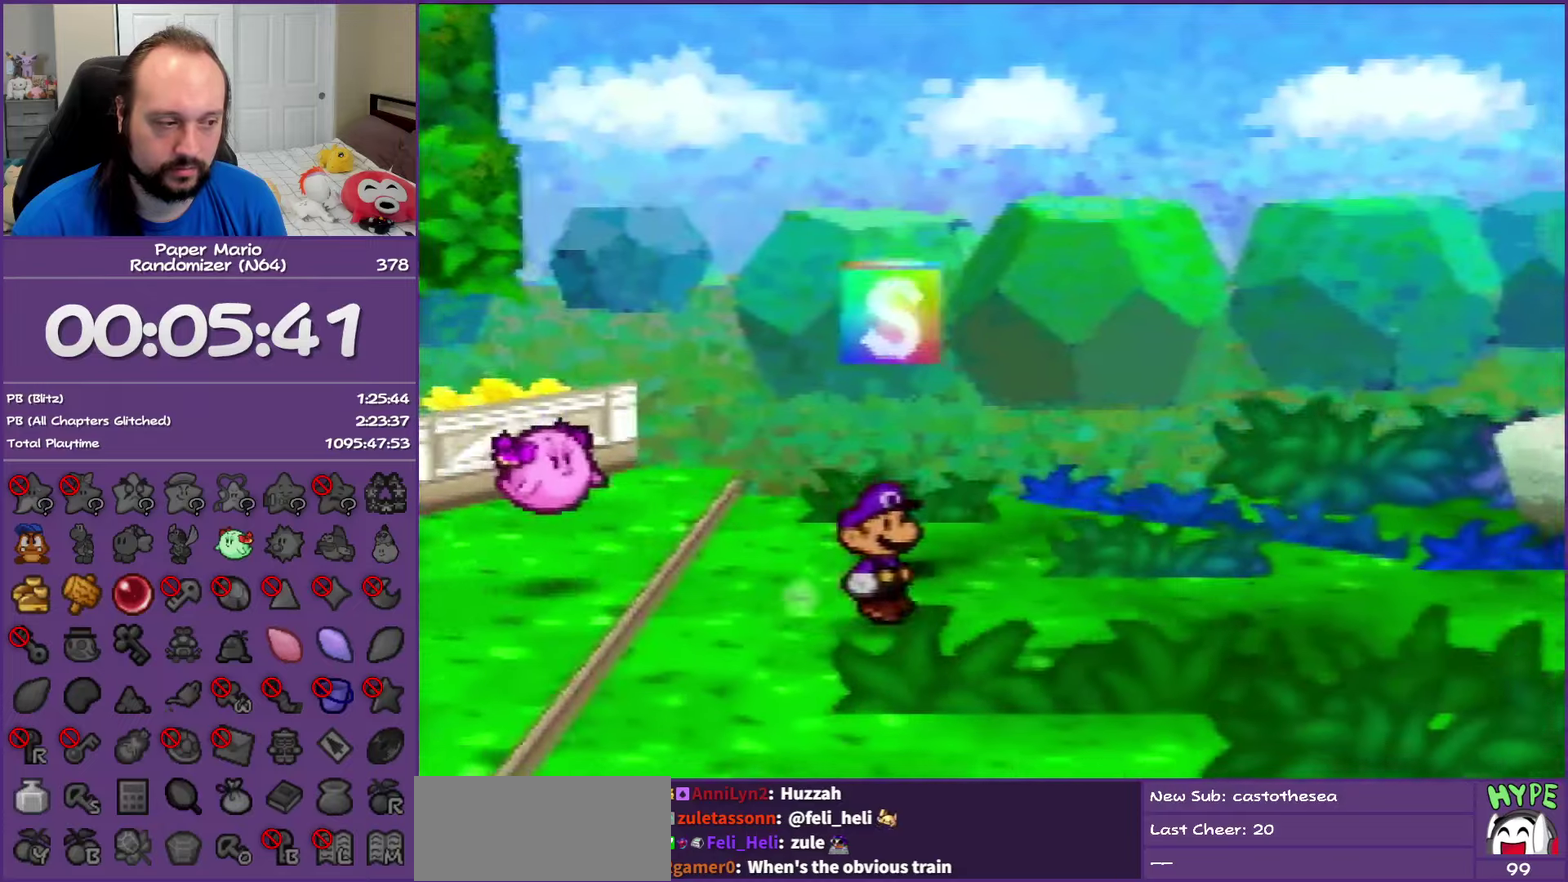
{"buttons": ["Z"], "left_stick": "right", "events": [[67, "Z", "down"]]}
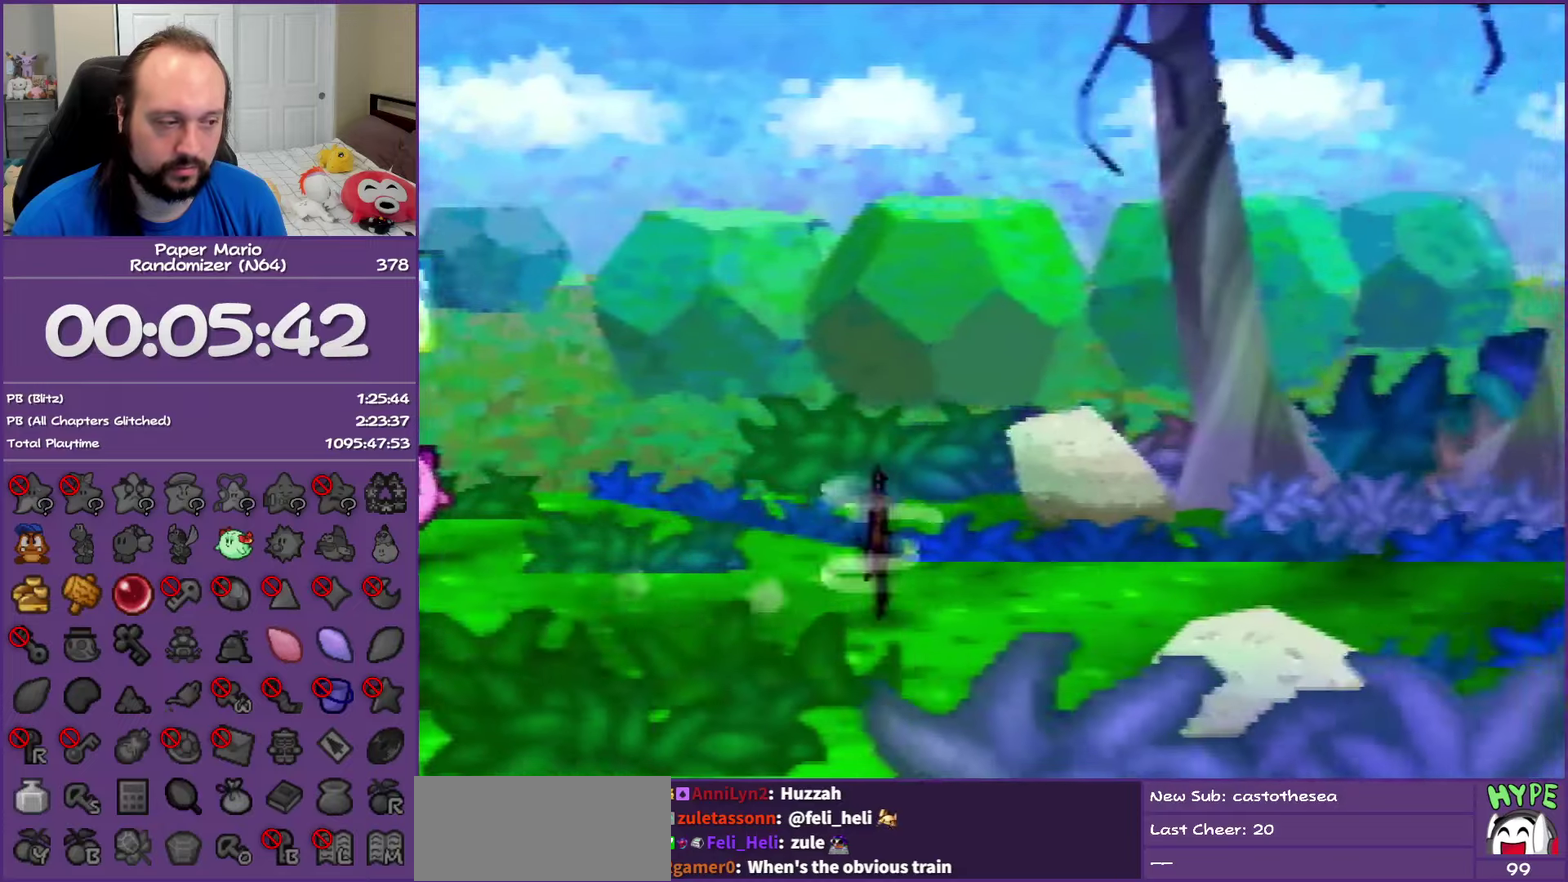
{"buttons": [], "left_stick": "right", "events": [[300, "A", "down"], [350, "A", "up"], [350, "Z", "up"]]}
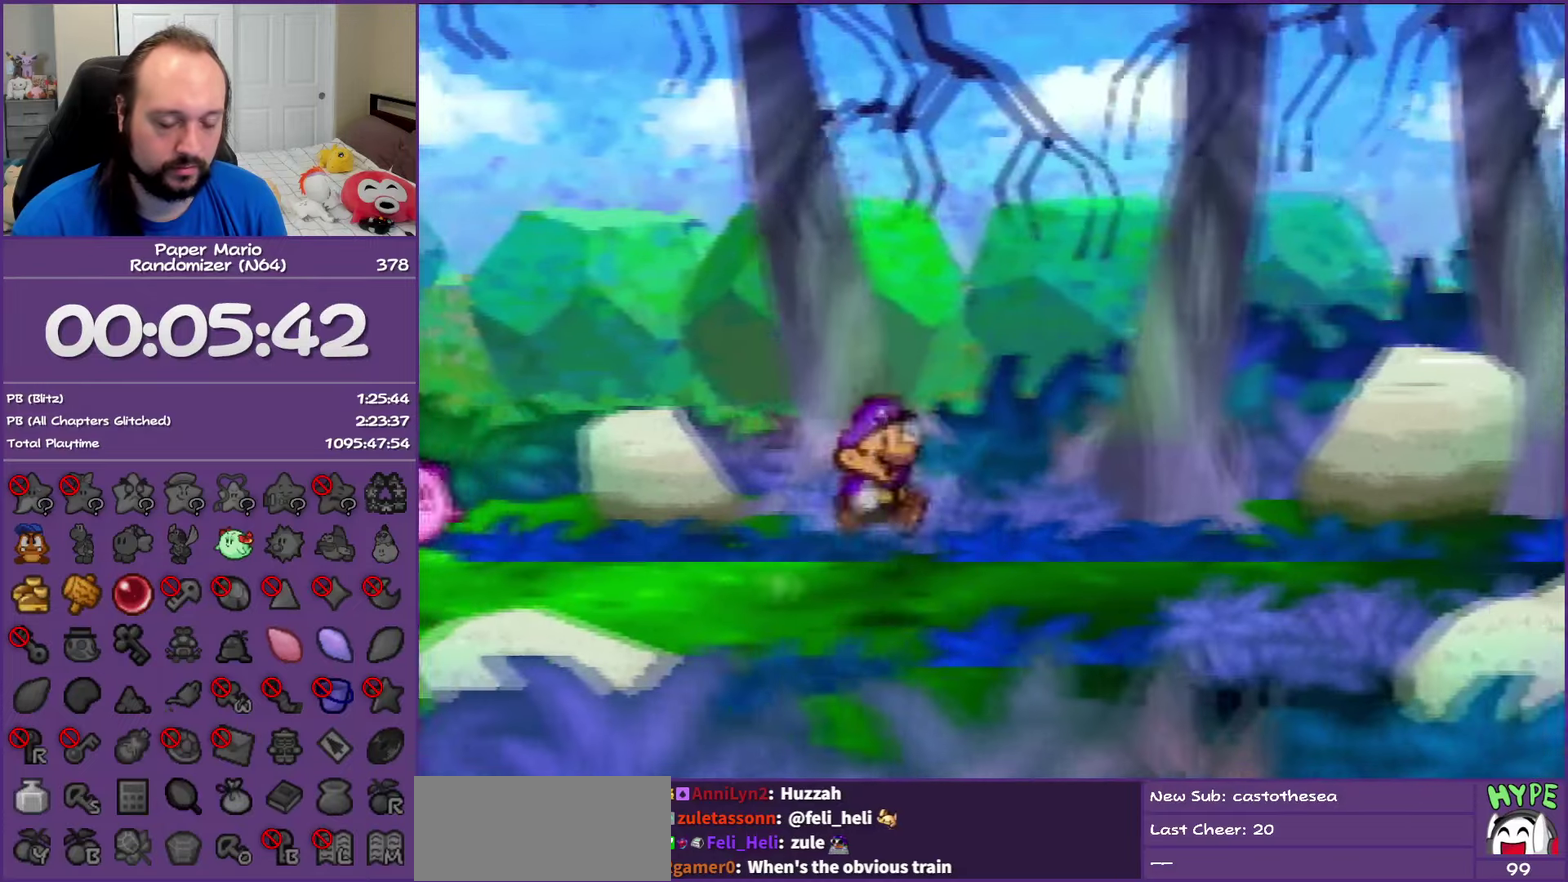
{"buttons": ["Z"], "left_stick": "right", "events": [[317, "Z", "down"]]}
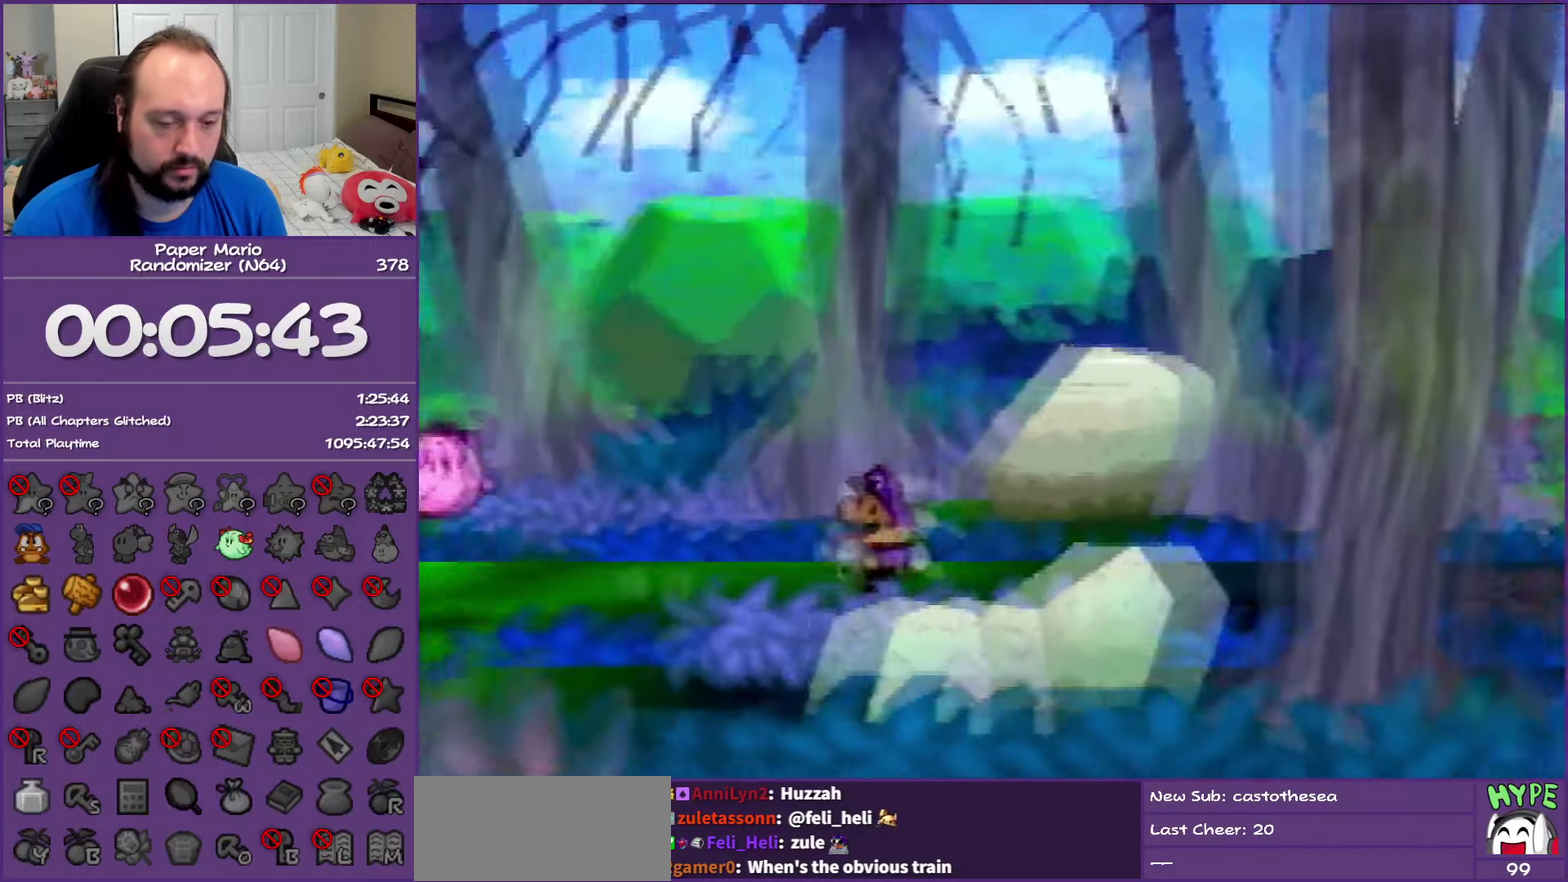
{"buttons": ["Z"], "left_stick": "right", "events": []}
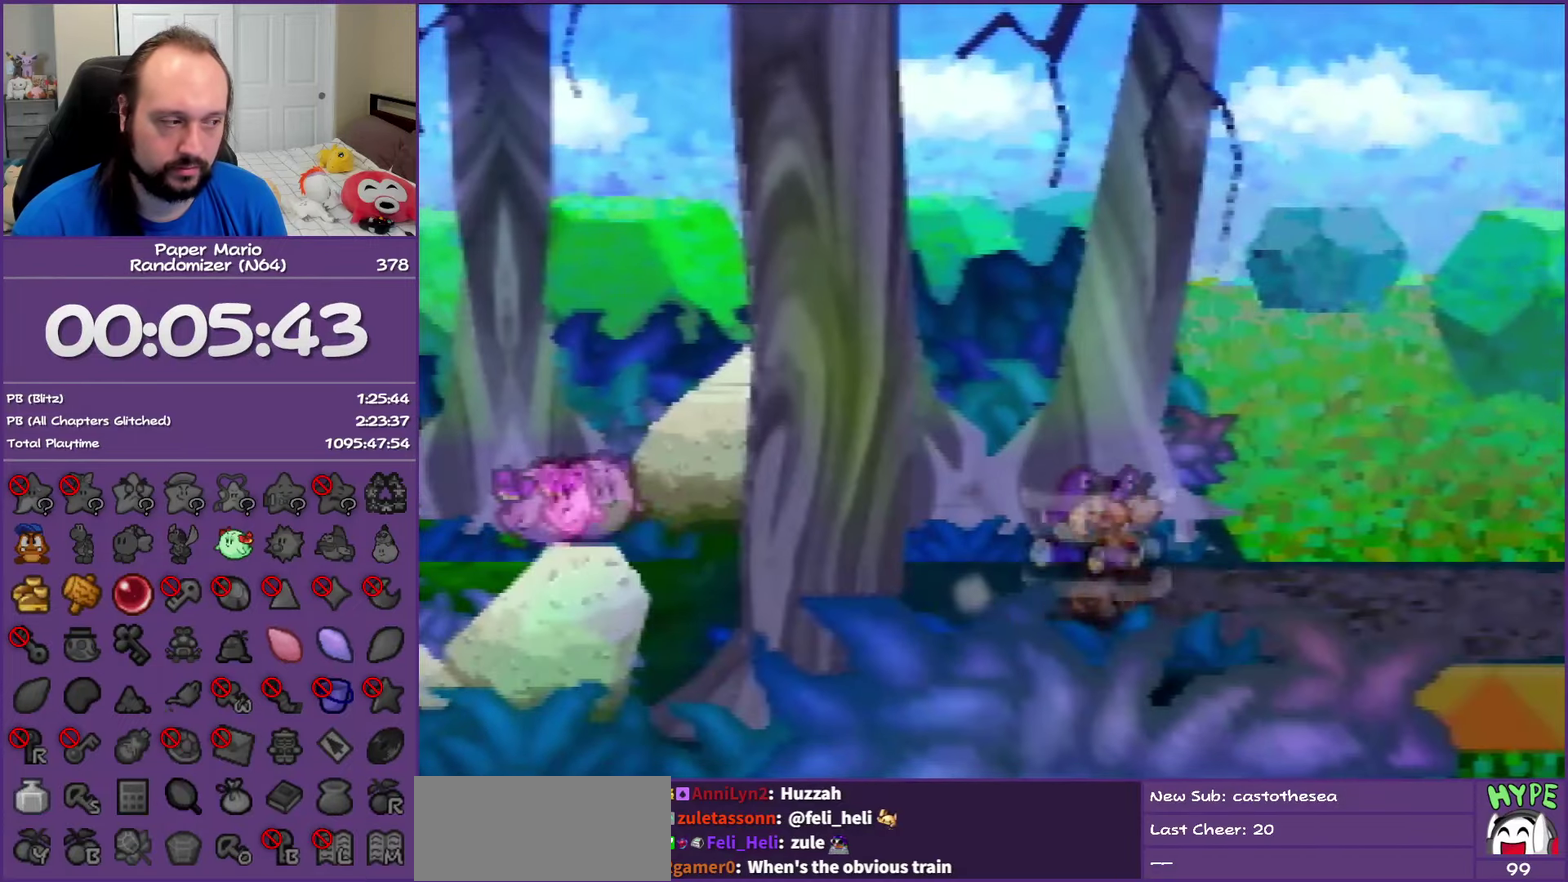
{"buttons": ["Z"], "left_stick": "right", "events": [[83, "Z", "up"], [200, "Z", "down"], [350, "Z", "up"], [400, "Z", "down"]]}
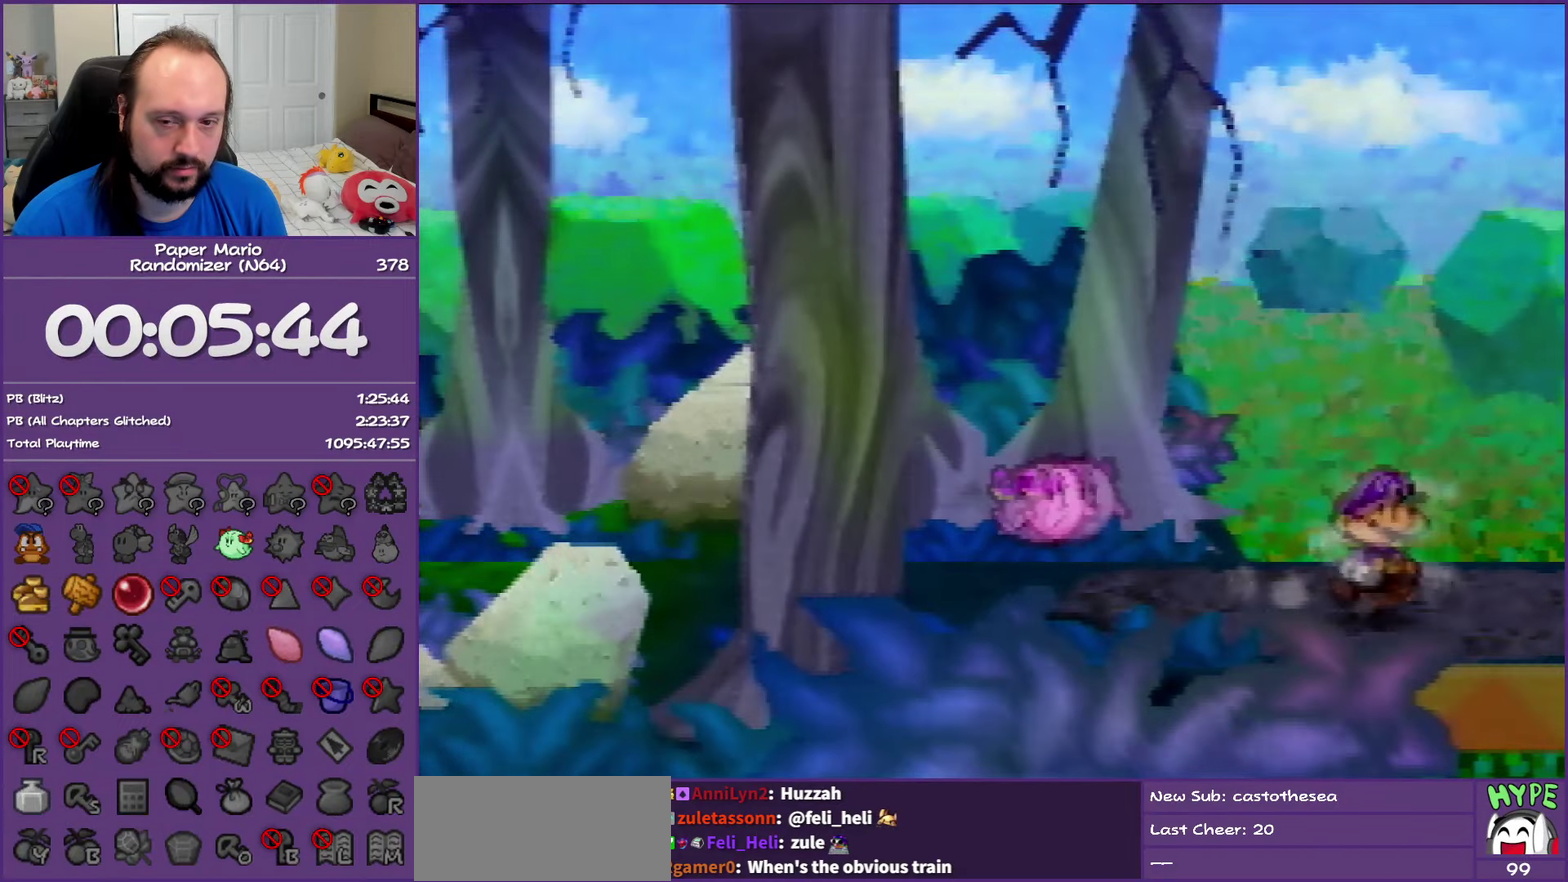
{"buttons": [], "left_stick": "right", "events": [[83, "Z", "up"]]}
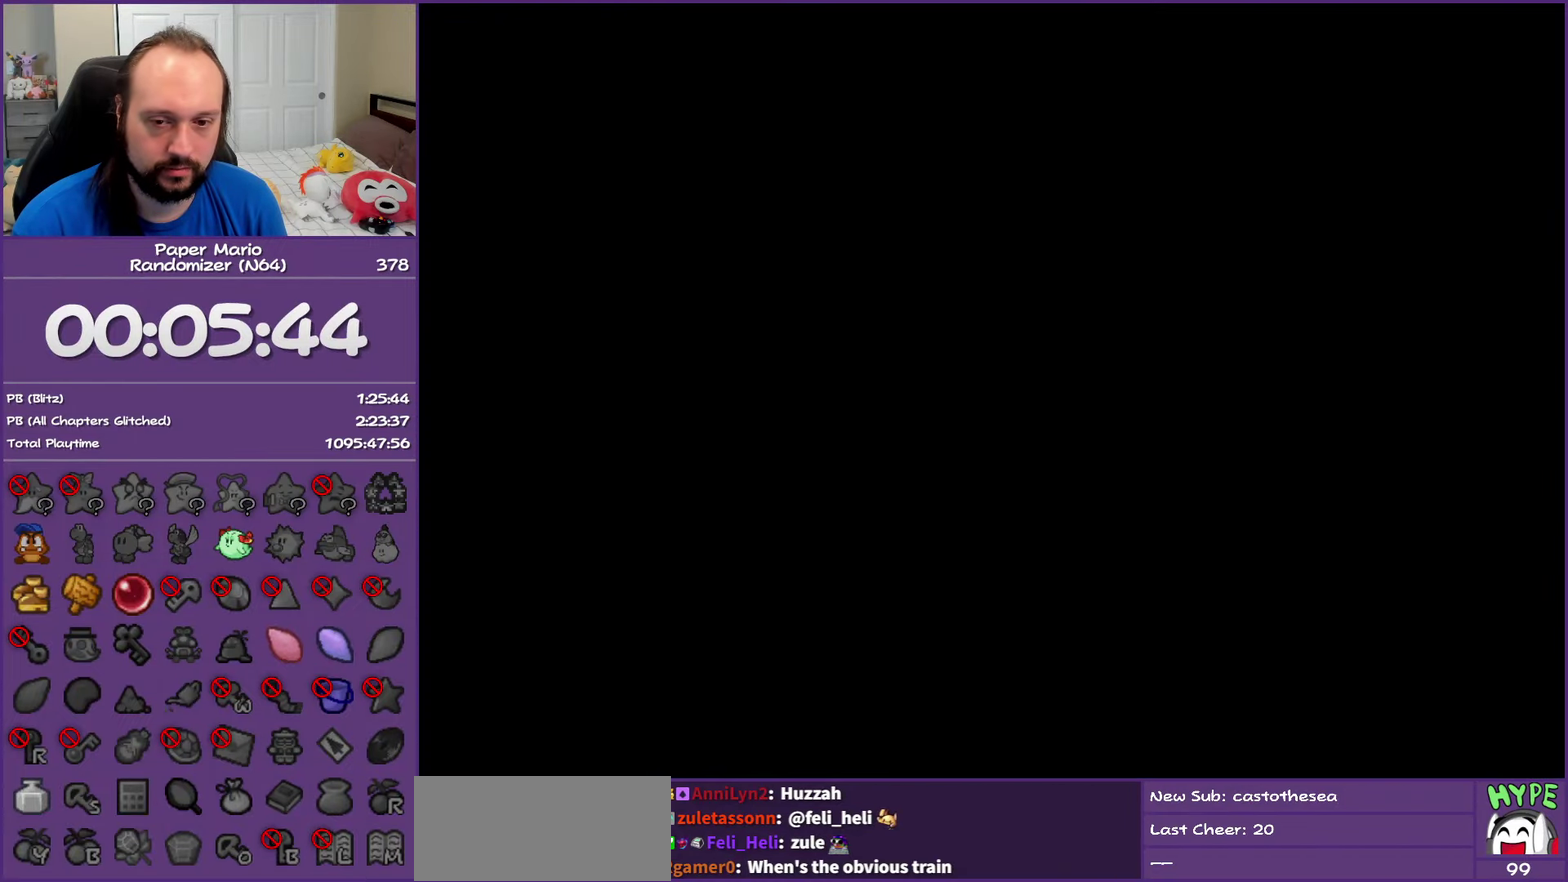
{"buttons": [], "left_stick": "right", "events": []}
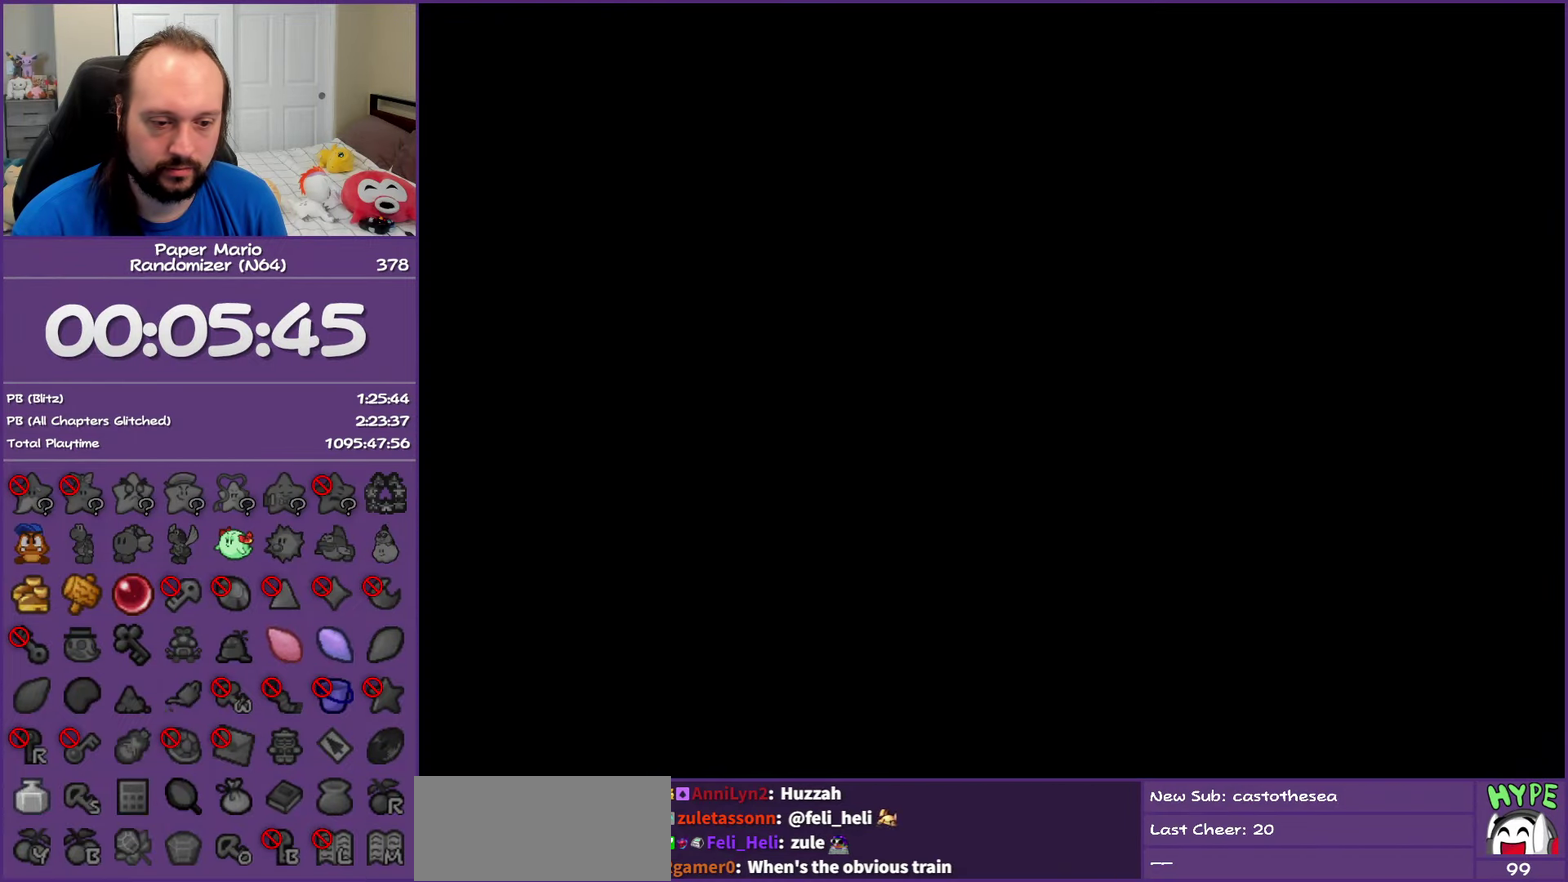
{"buttons": [], "left_stick": "right", "events": []}
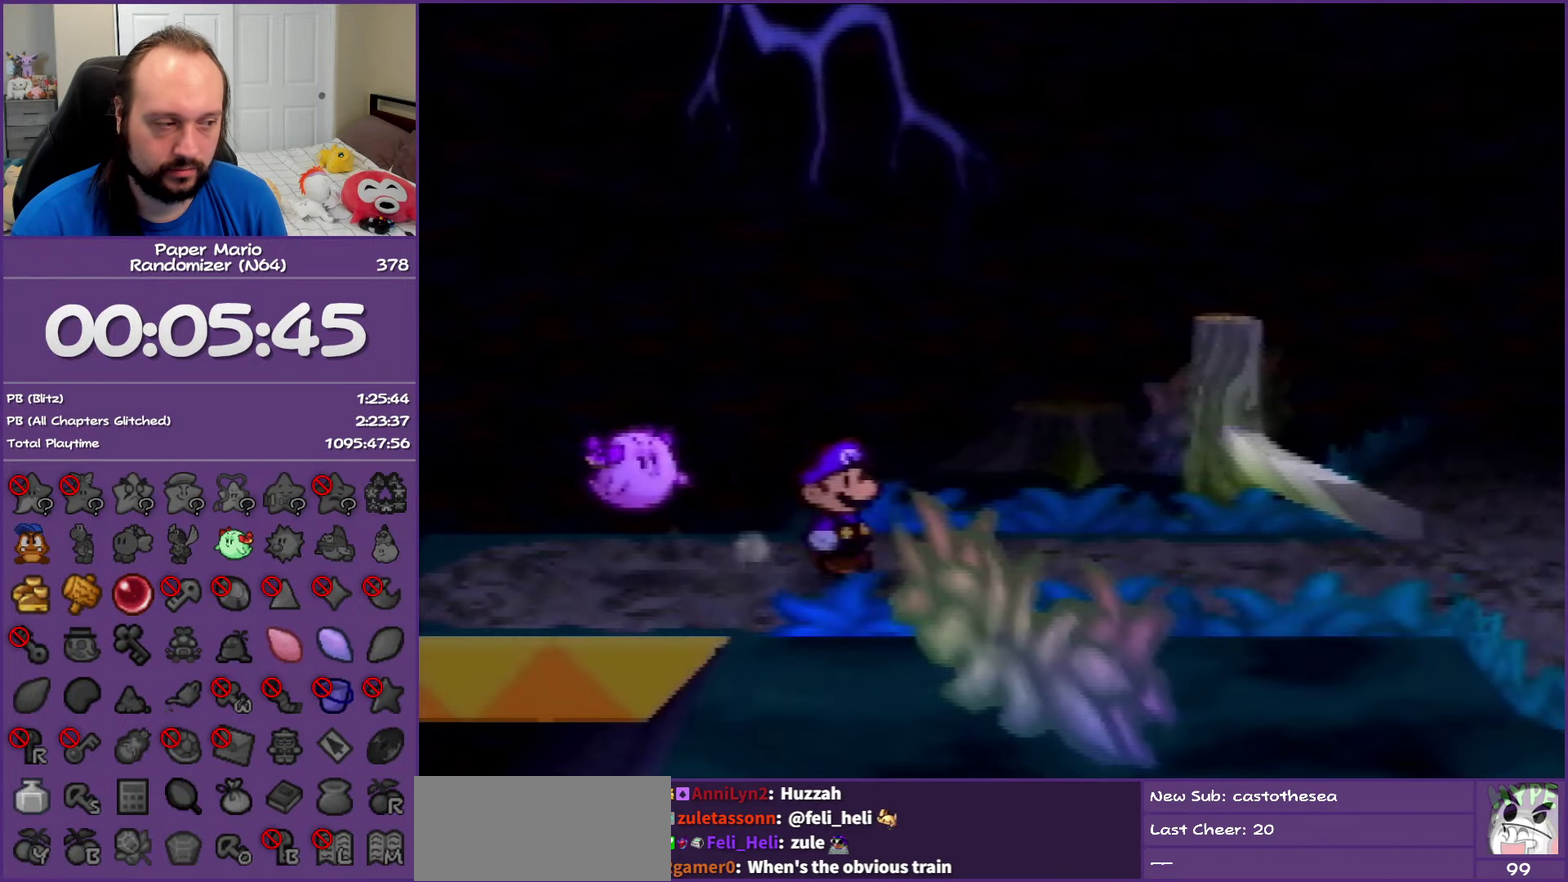
{"buttons": [], "left_stick": "right", "events": [[67, "Z", "down"], [167, "A", "down"], [217, "A", "up"], [267, "Z", "up"]]}
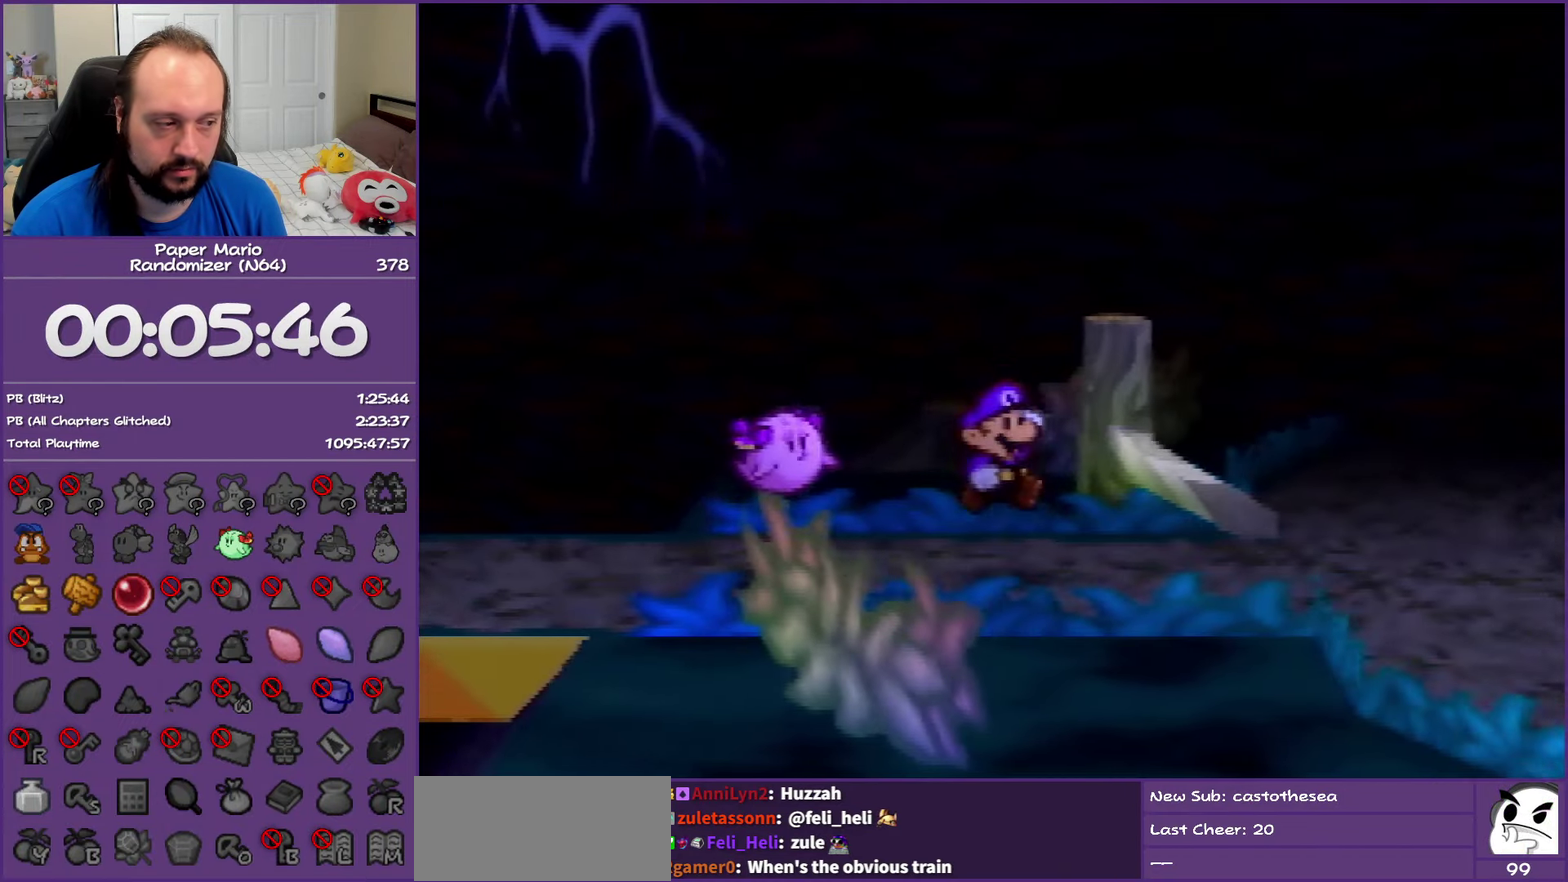
{"buttons": ["A"], "left_stick": "right", "events": [[267, "A", "down"], [367, "A", "up"], [450, "A", "down"]]}
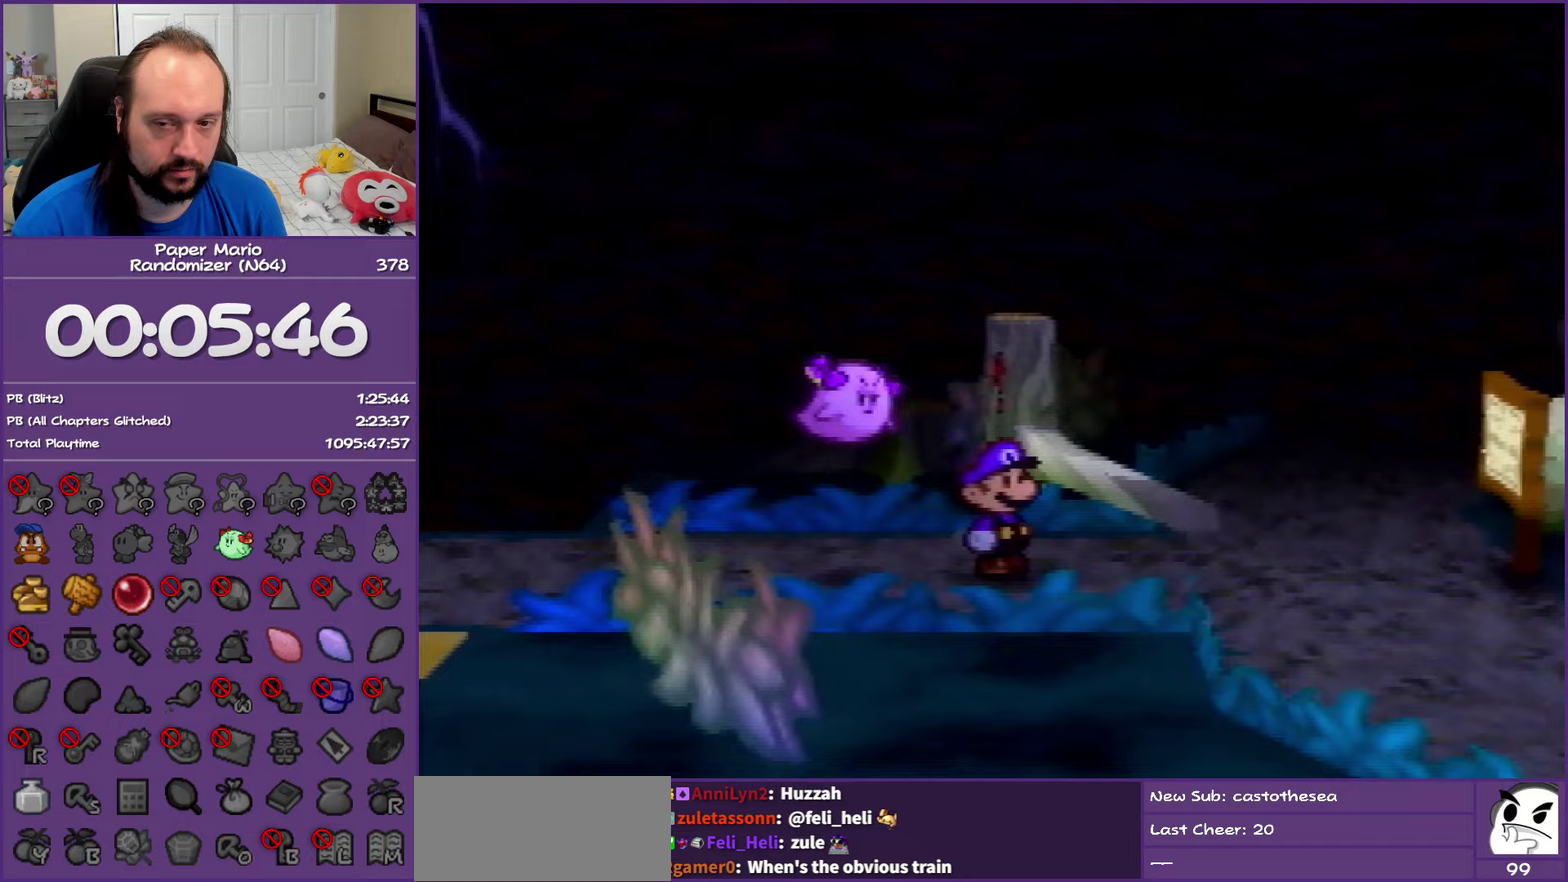
{"buttons": [], "left_stick": "center", "events": [[83, "A", "up"], [217, "left_stick", "center"]]}
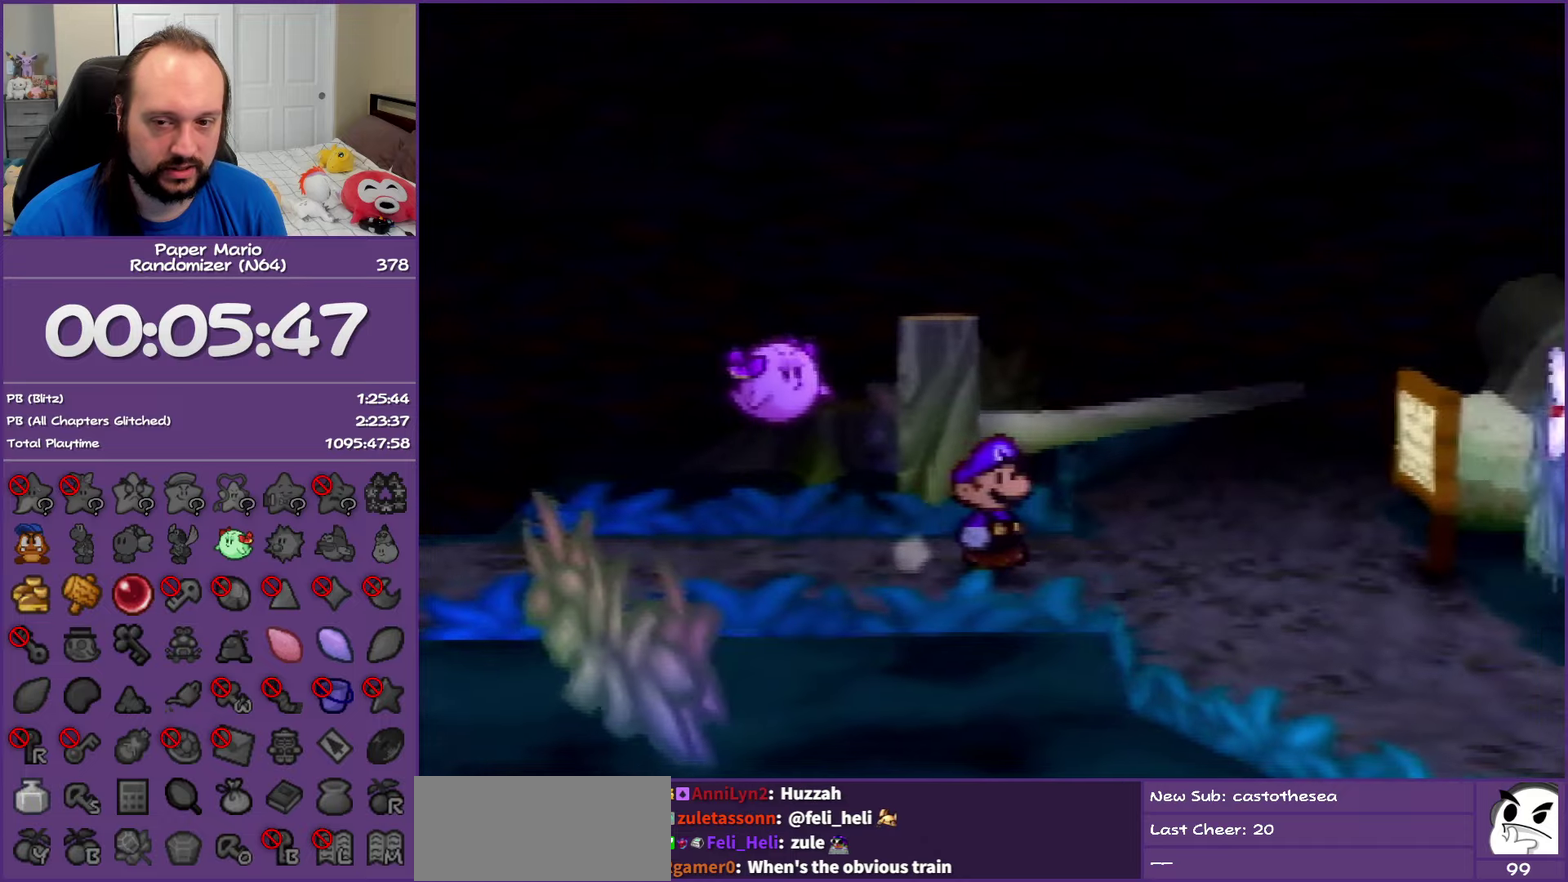
{"buttons": [], "left_stick": "right", "events": [[217, "left_stick", "right"]]}
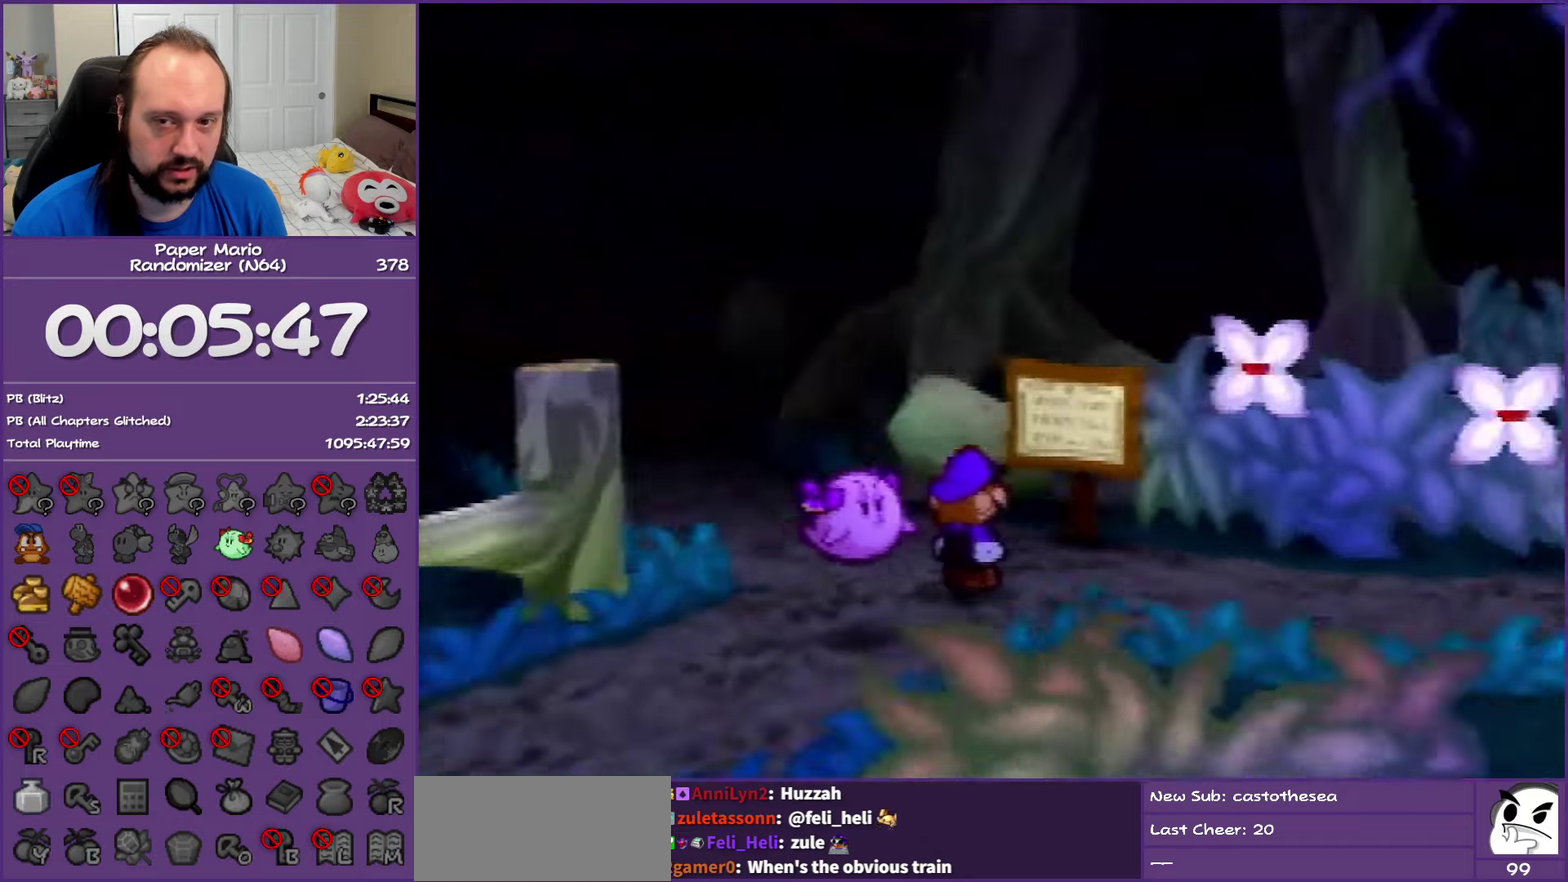
{"buttons": [], "left_stick": "right", "events": []}
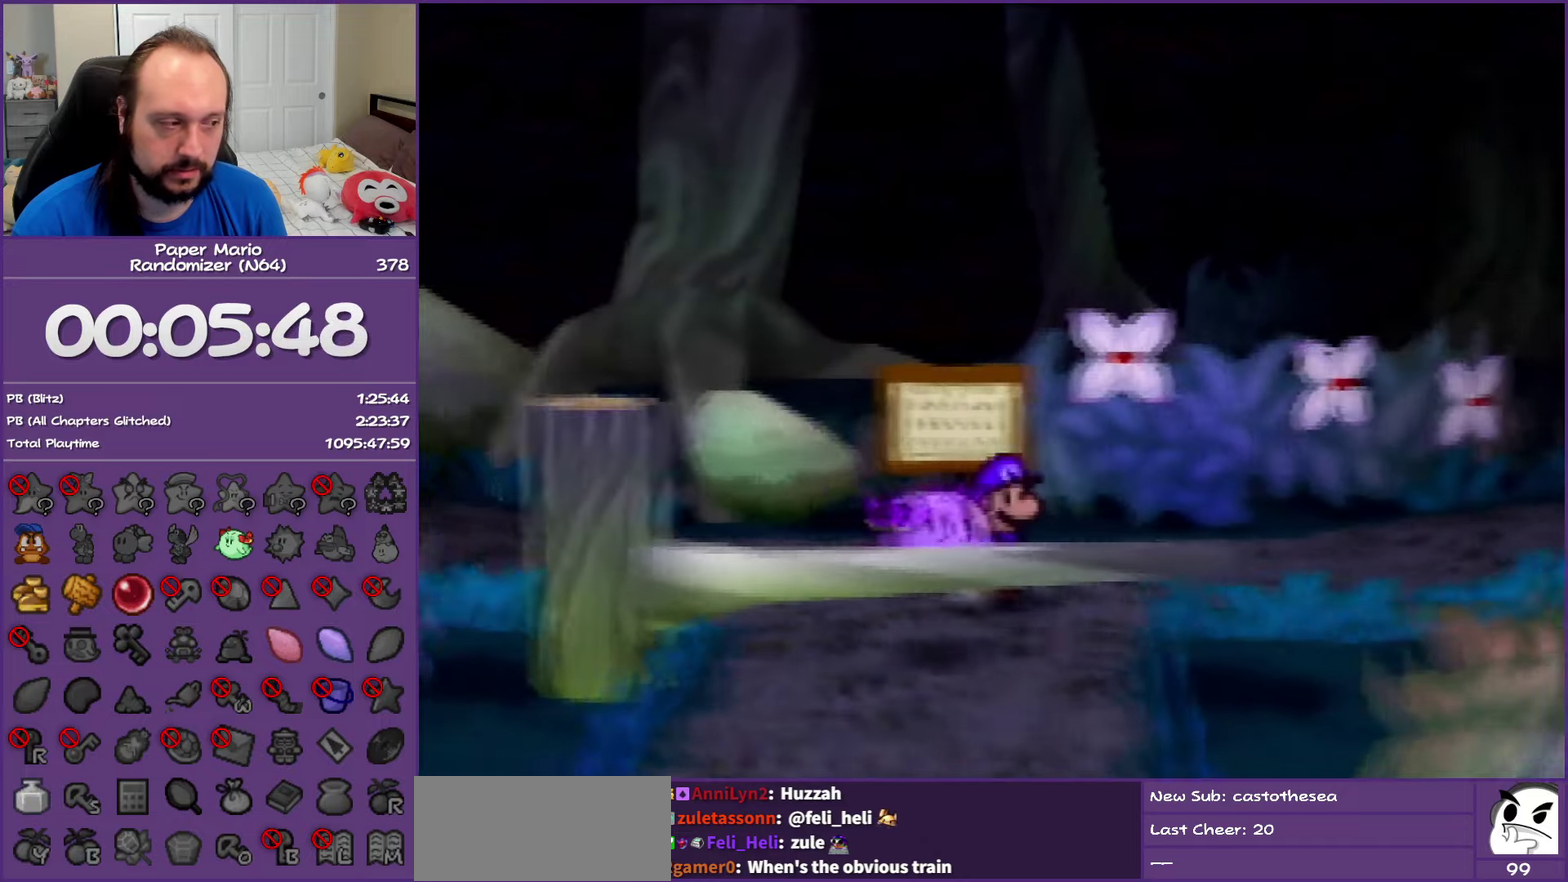
{"buttons": ["Z"], "left_stick": "right", "events": [[100, "Z", "down"]]}
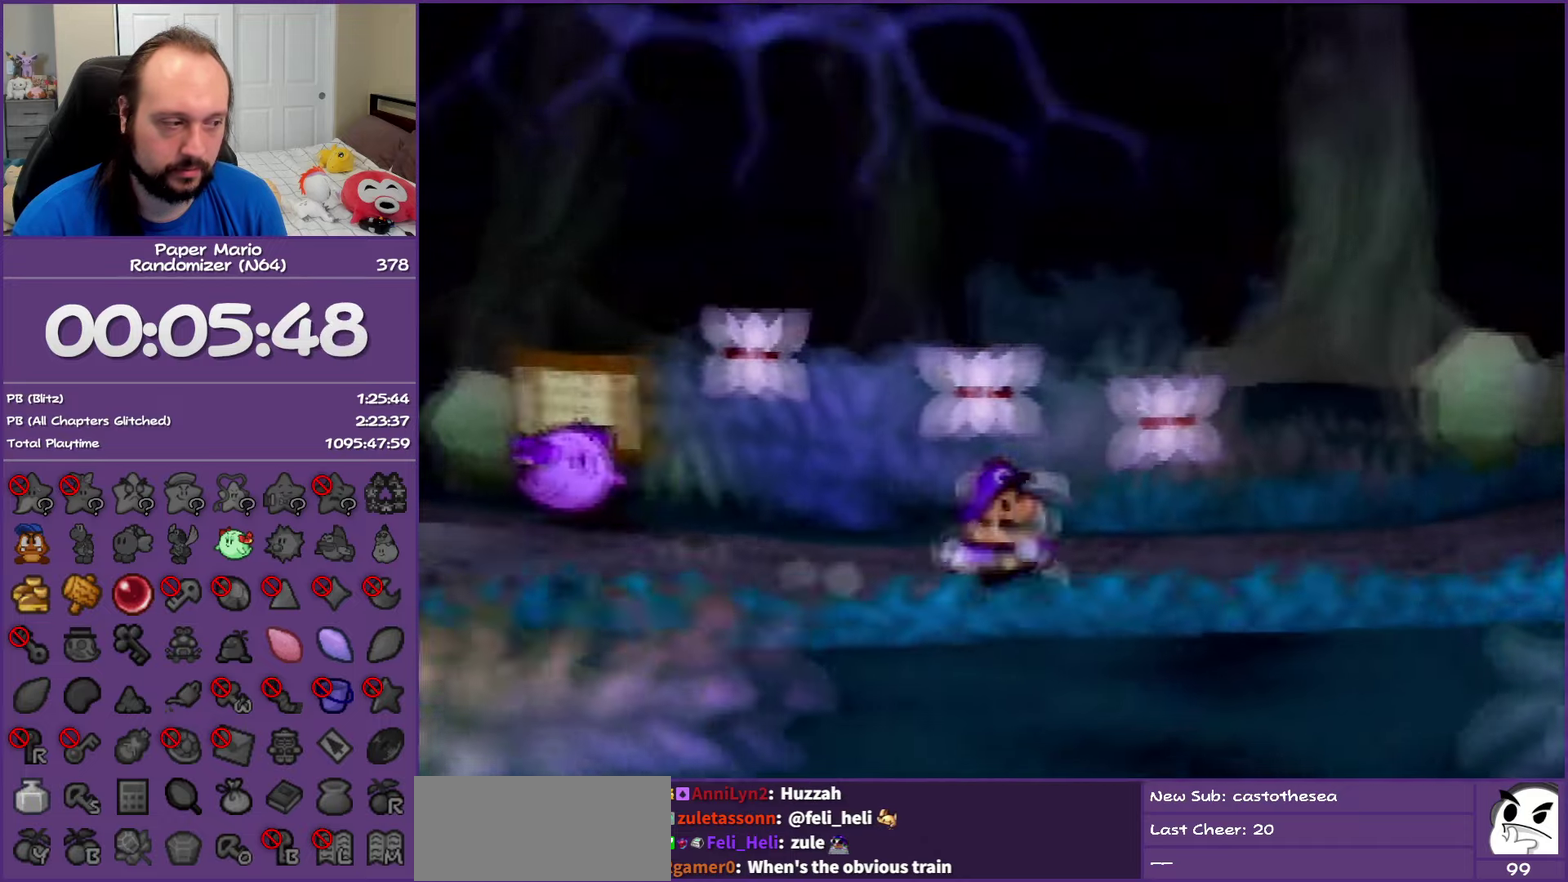
{"buttons": [], "left_stick": "up-right", "events": [[167, "Z", "up"], [267, "left_stick", "up-right"], [300, "Z", "down"], [450, "Z", "up"]]}
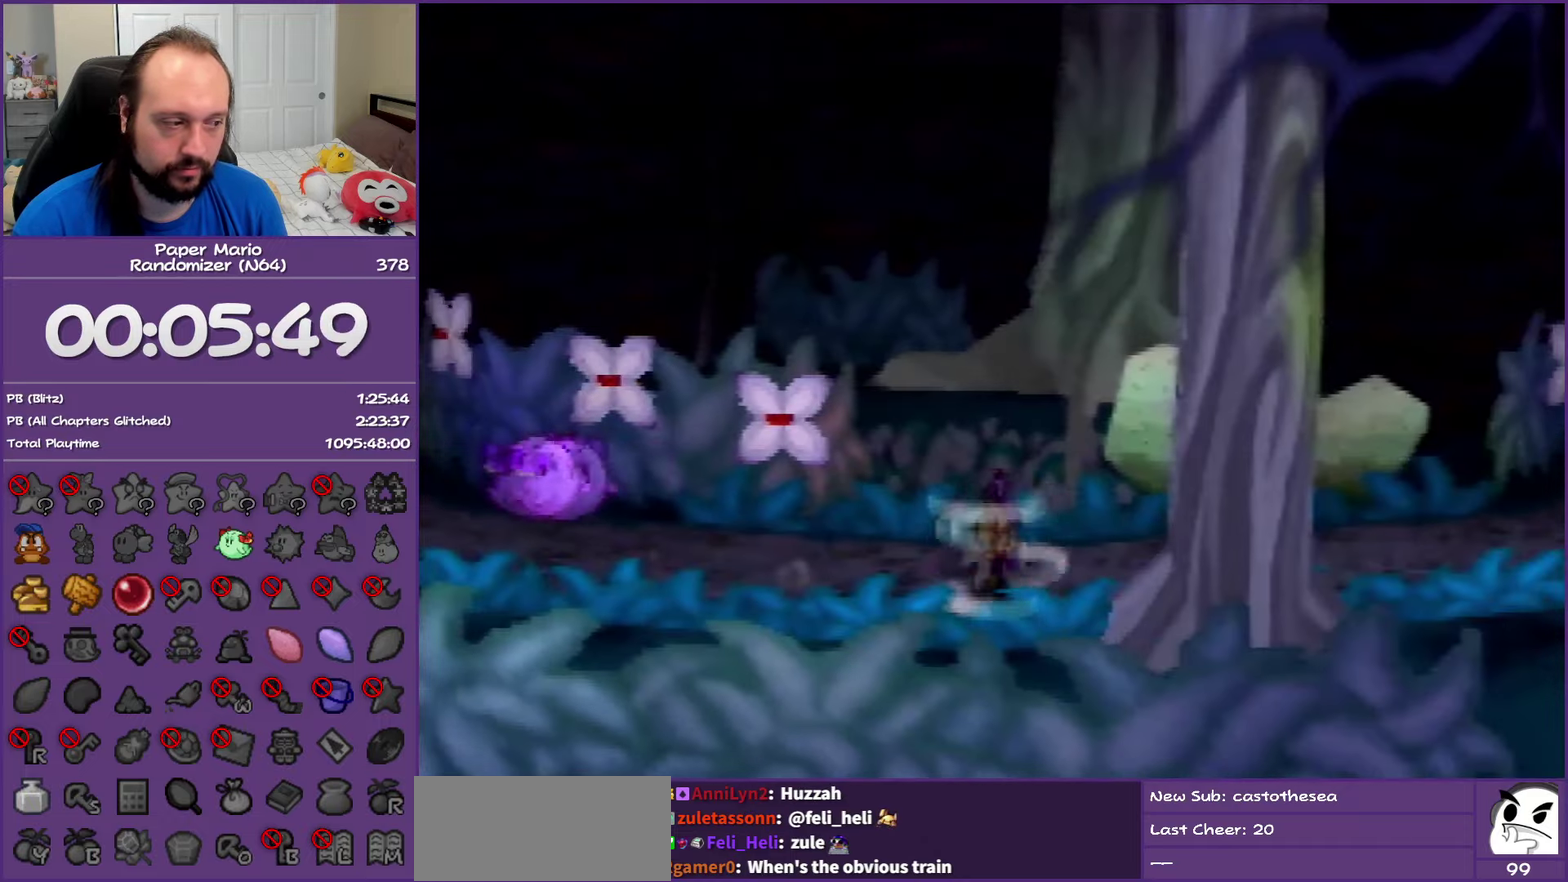
{"buttons": ["Z"], "left_stick": "up-right", "events": [[33, "Z", "down"], [167, "Z", "up"], [250, "Z", "down"]]}
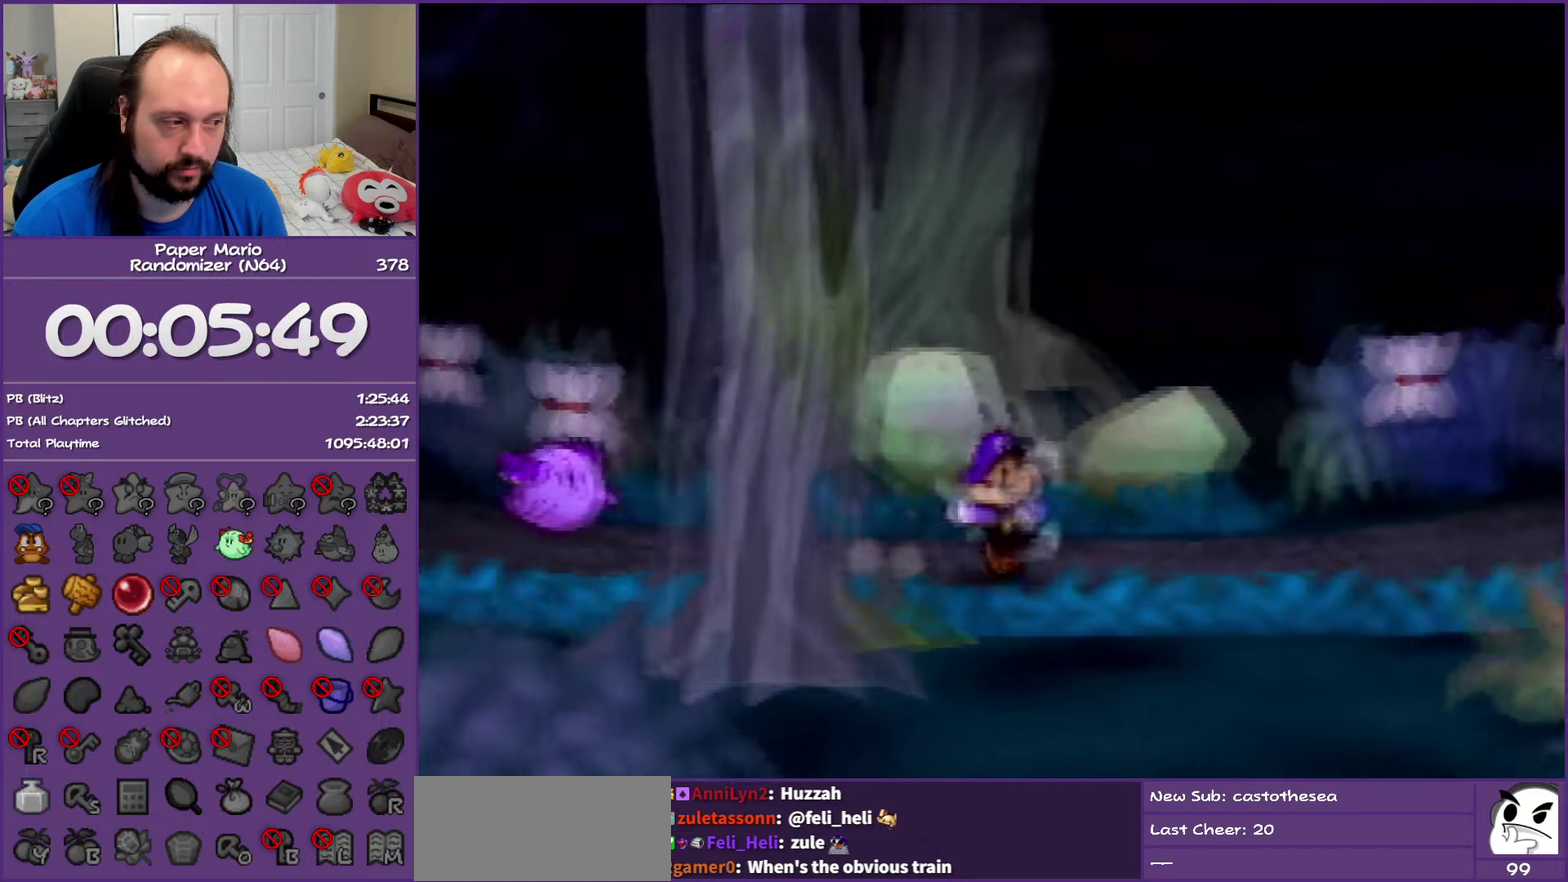
{"buttons": [], "left_stick": "up-right", "events": [[300, "Z", "up"], [383, "A", "down"], [433, "A", "up"]]}
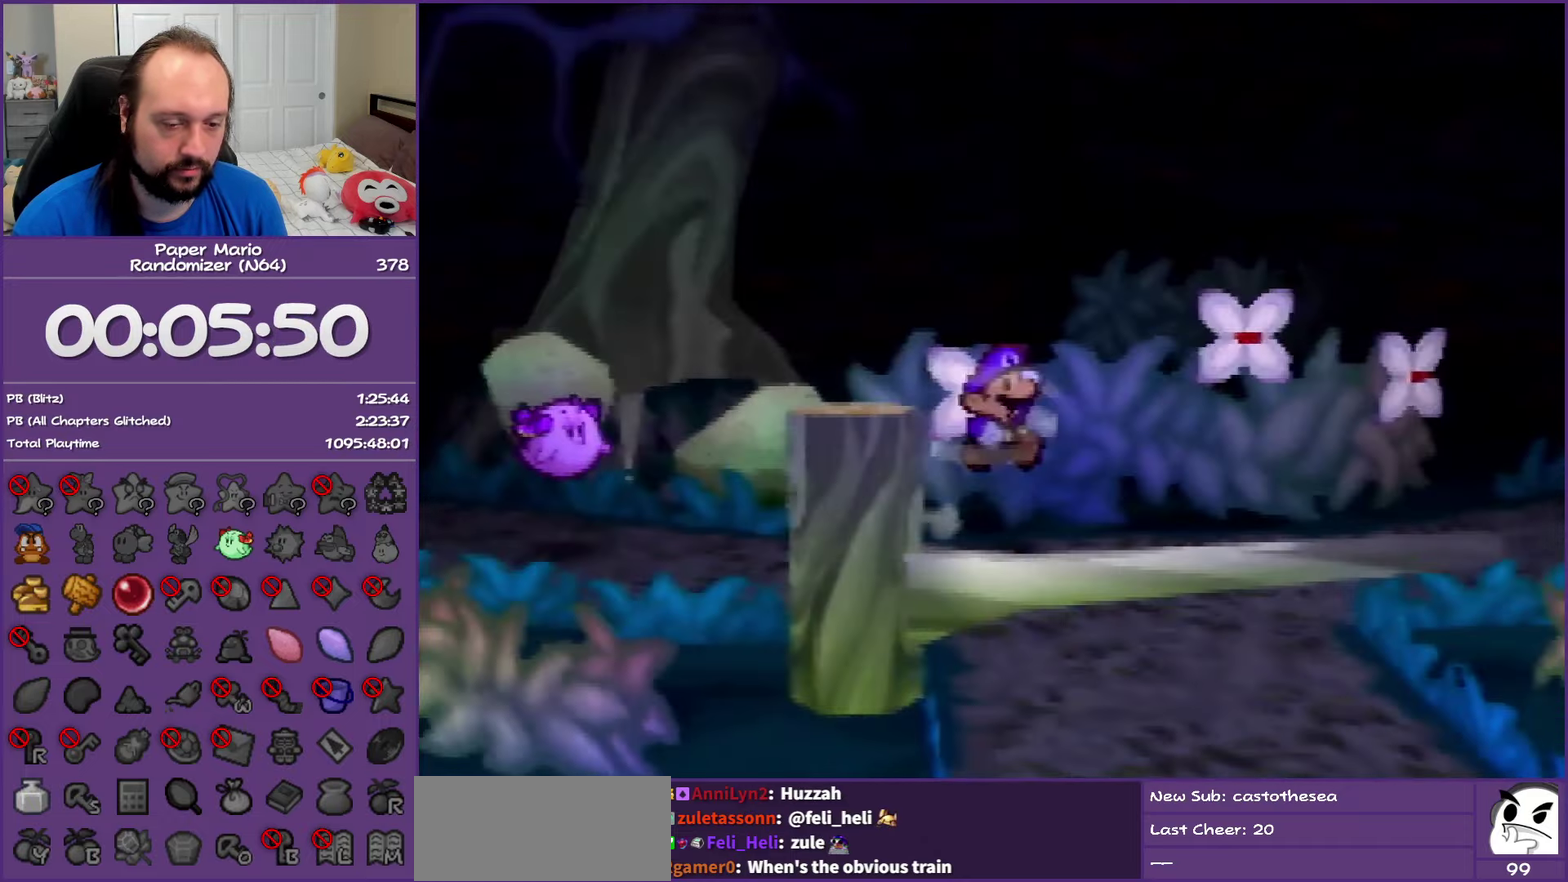
{"buttons": ["Z"], "left_stick": "up-right", "events": [[383, "Z", "down"]]}
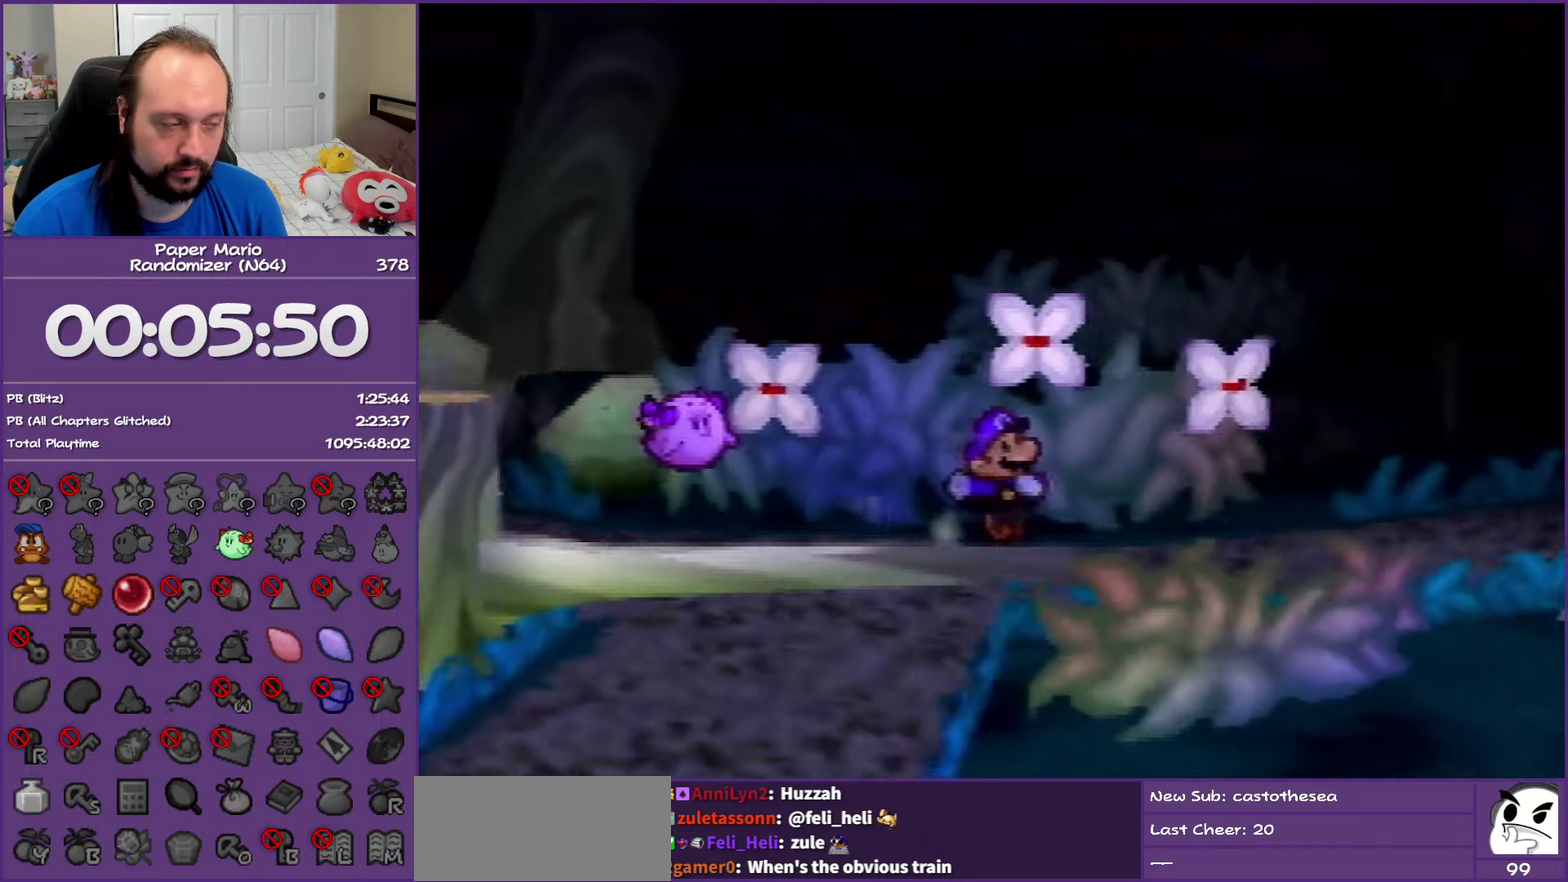
{"buttons": ["Z"], "left_stick": "up-right", "events": []}